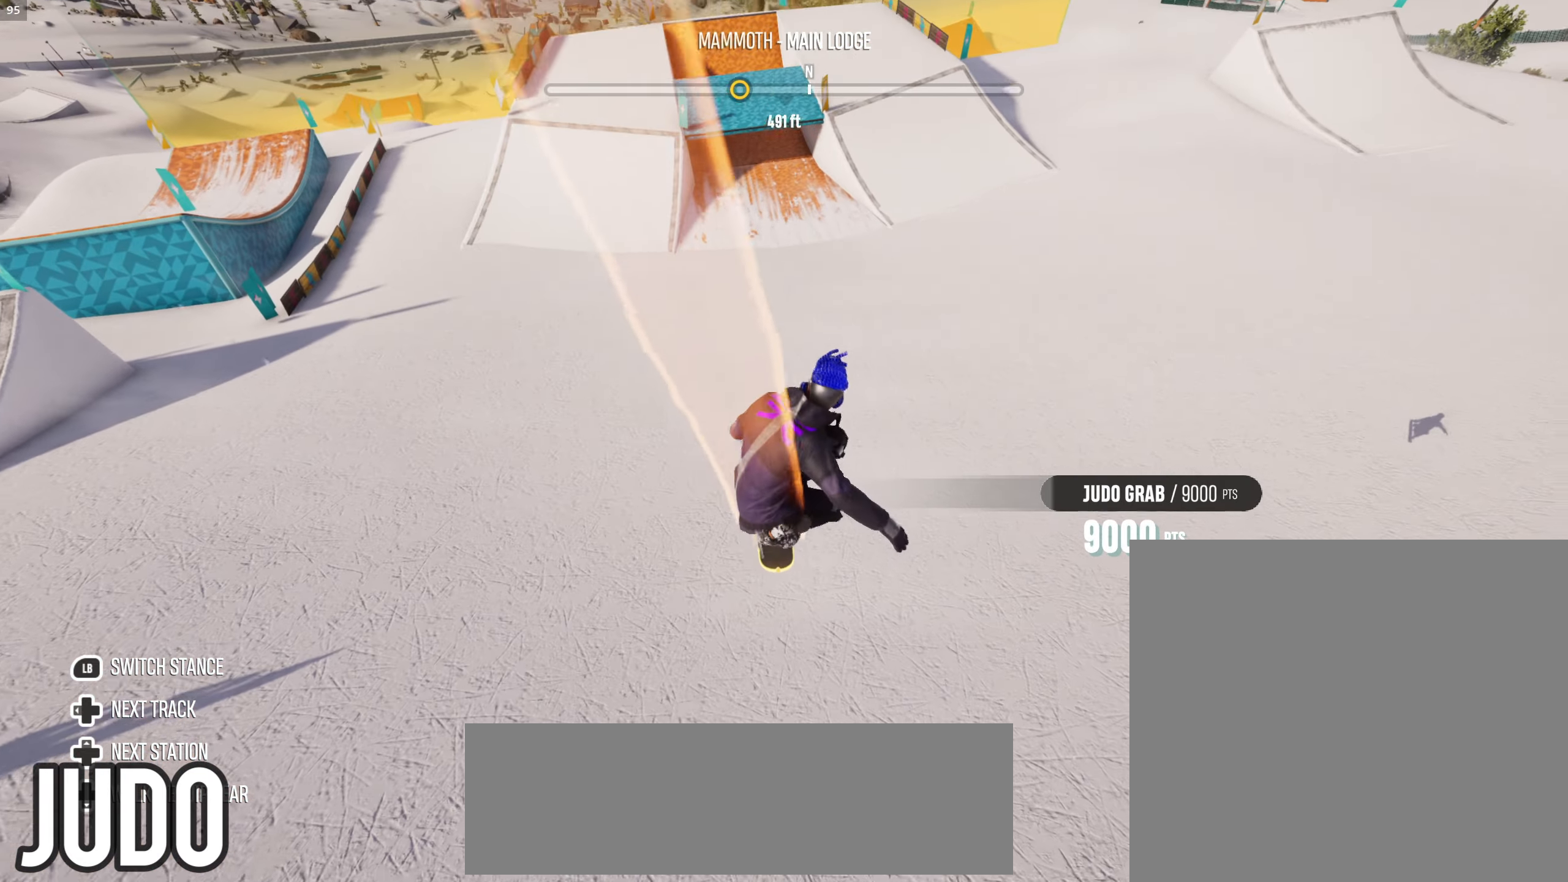
Gameplay with a controller (Xbox layout); each line is a JSON object with the inputs held at the frame after it. "events" lists button and stick changes between this image and that frame as [ms after this image, input, new state], when the widget could be followed in between.
{"buttons": [], "left_stick": "center", "right_stick": "center", "events": []}
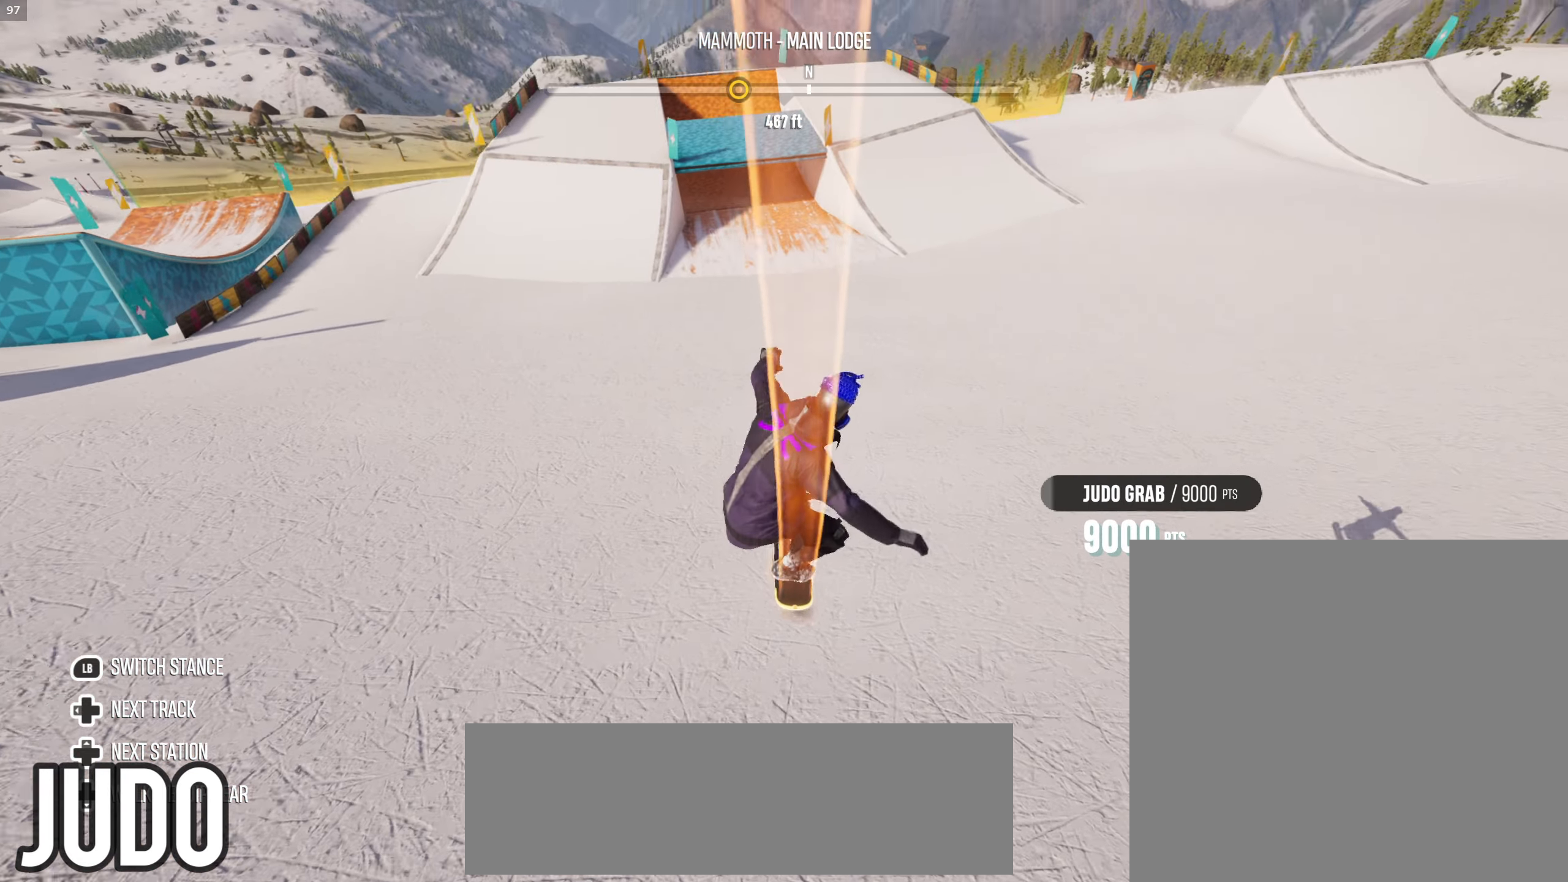
{"buttons": [], "left_stick": "center", "right_stick": "center", "events": []}
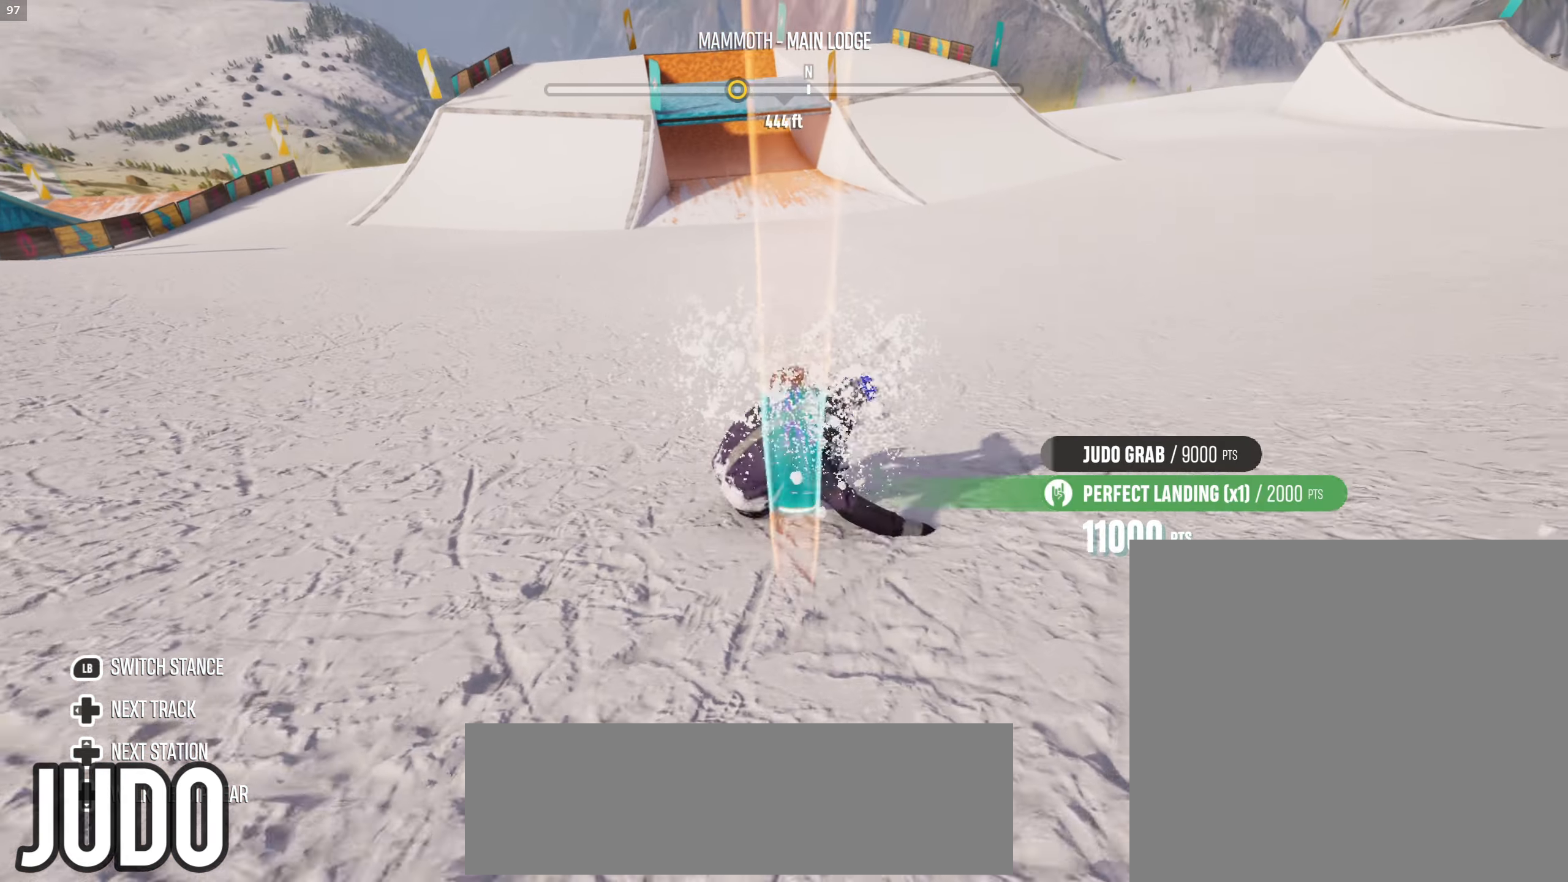
{"buttons": [], "left_stick": "center", "right_stick": "center", "events": []}
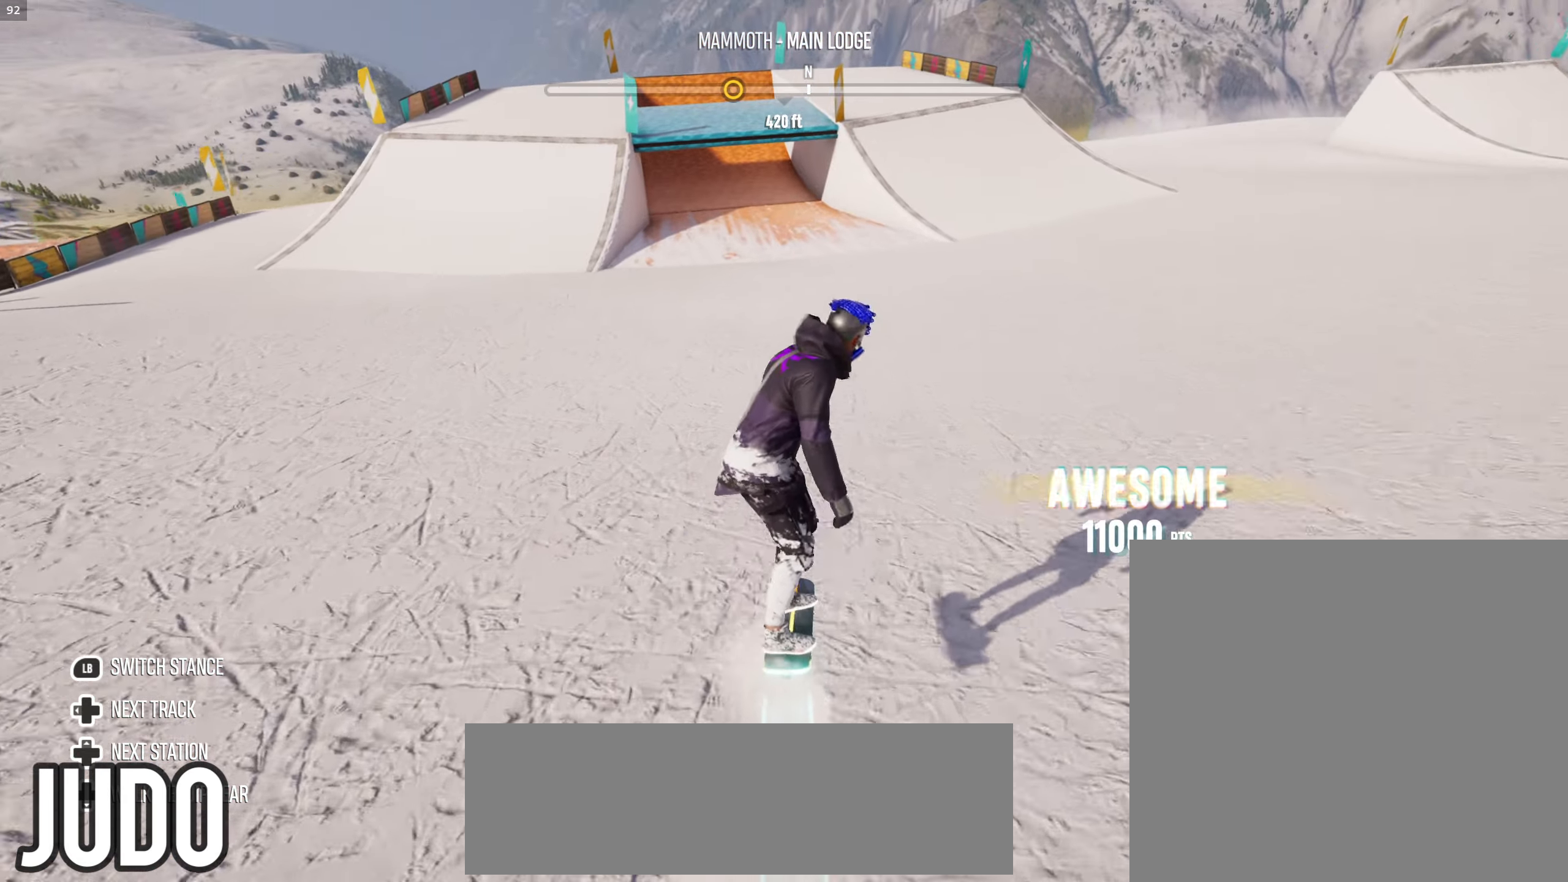
{"buttons": [], "left_stick": "center", "right_stick": "center", "events": []}
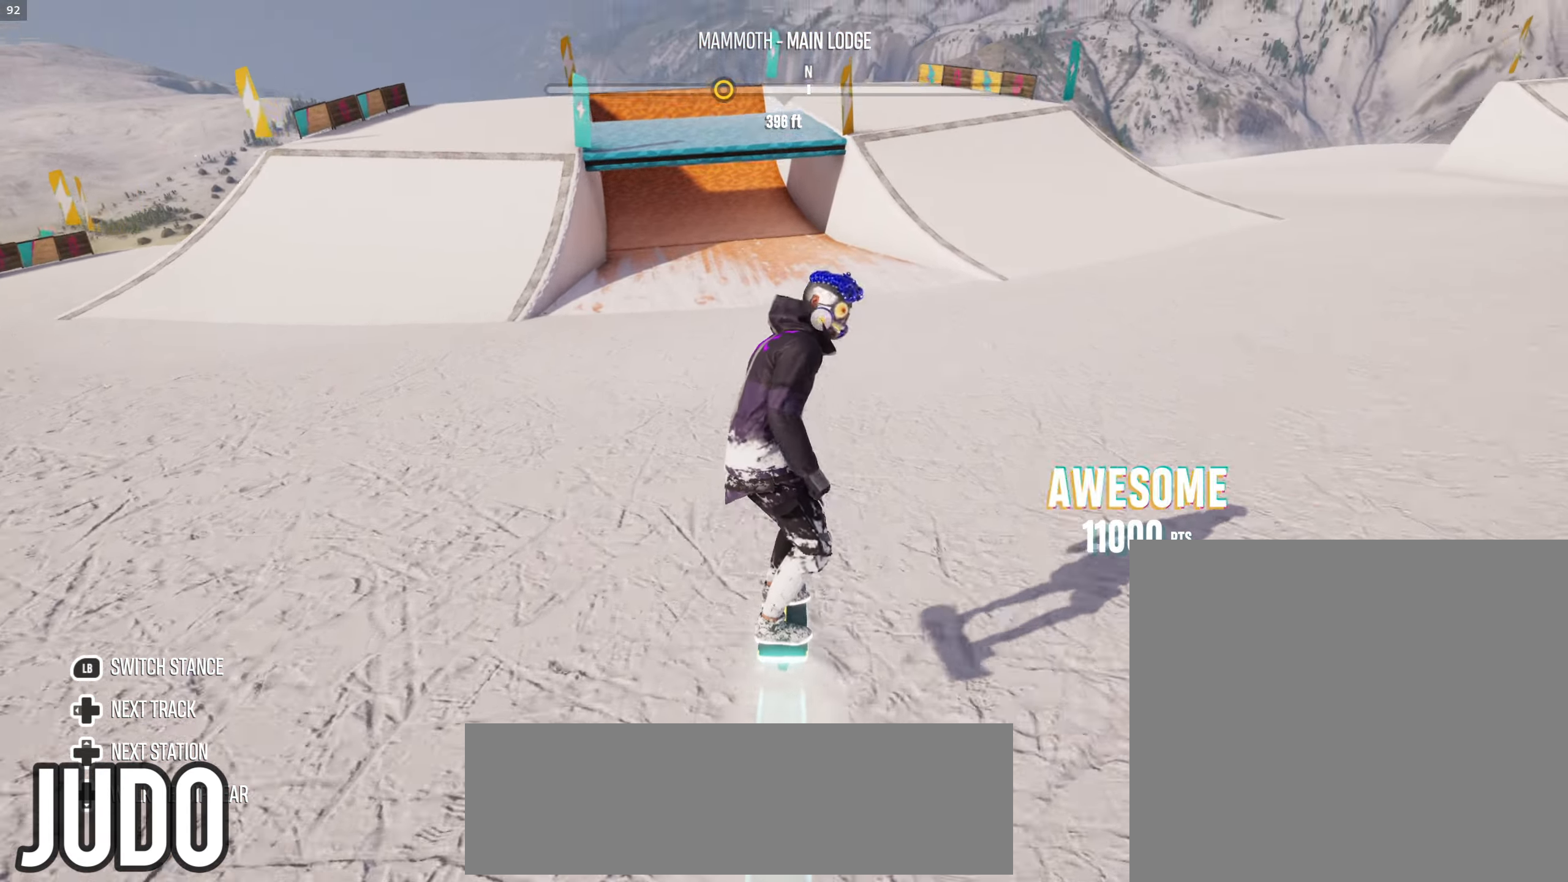
{"buttons": ["R2"], "left_stick": "center", "right_stick": "center", "events": [[17, "R2", "down"]]}
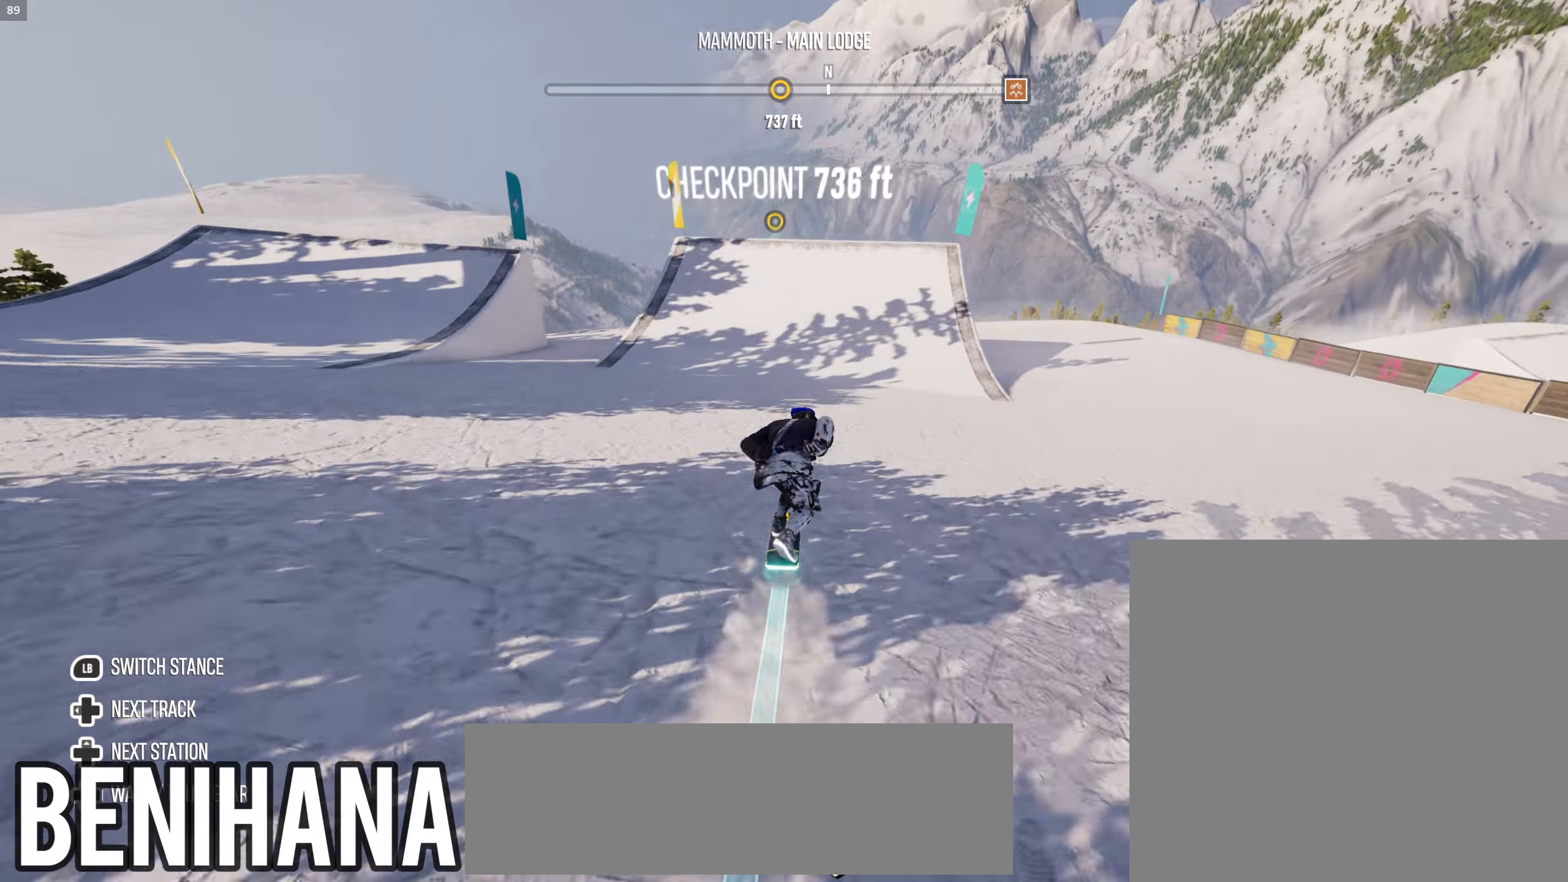
{"buttons": ["R2"], "left_stick": "center", "right_stick": "up", "events": [[184, "right_stick", "up"]]}
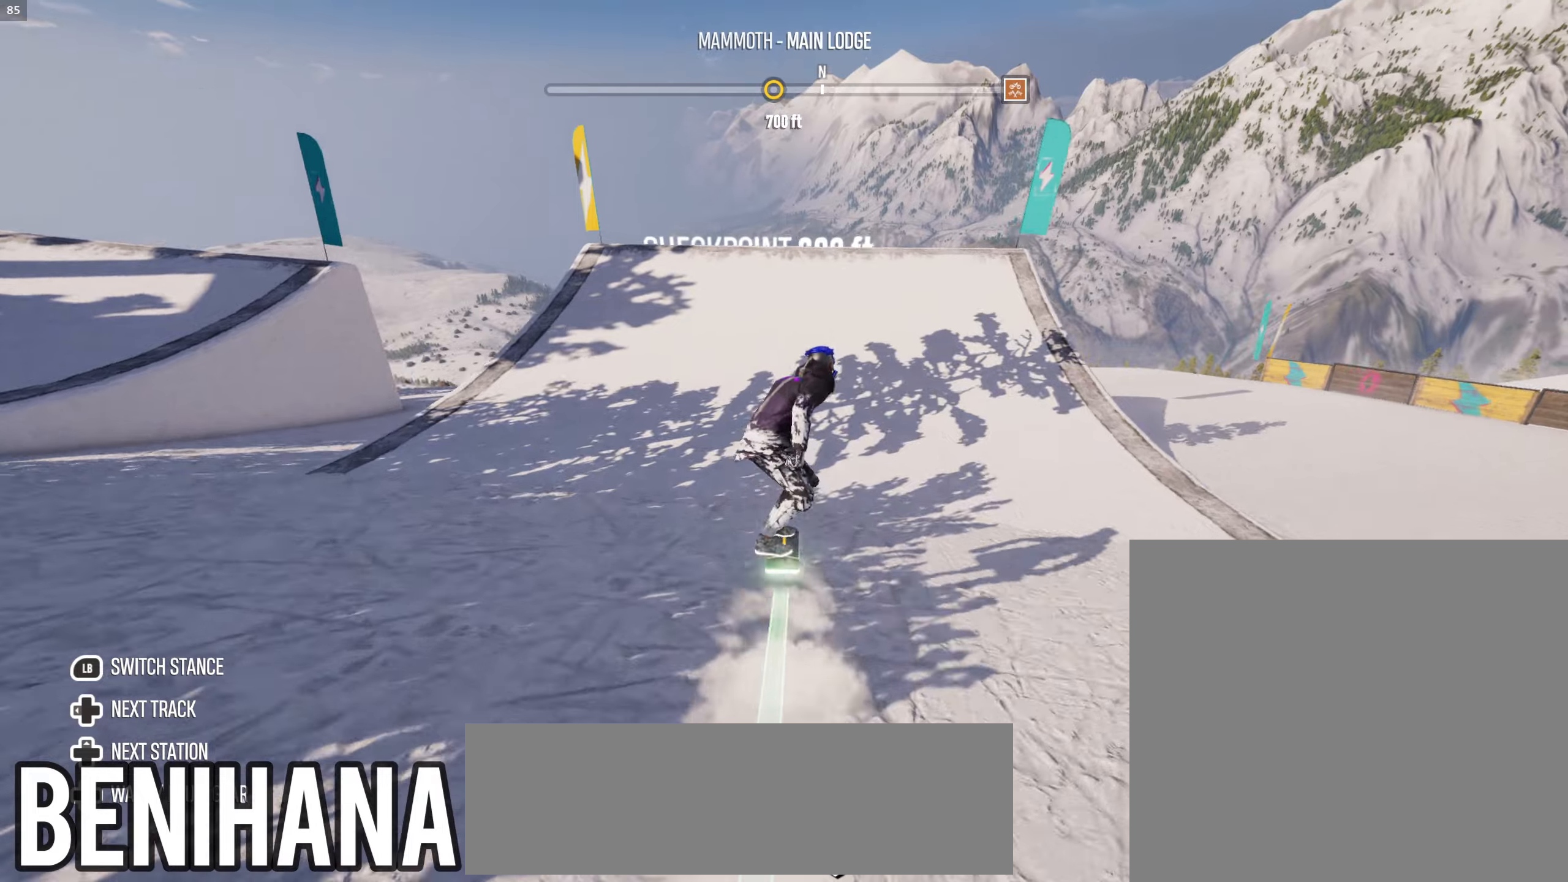
{"buttons": ["R2"], "left_stick": "center", "right_stick": "up", "events": []}
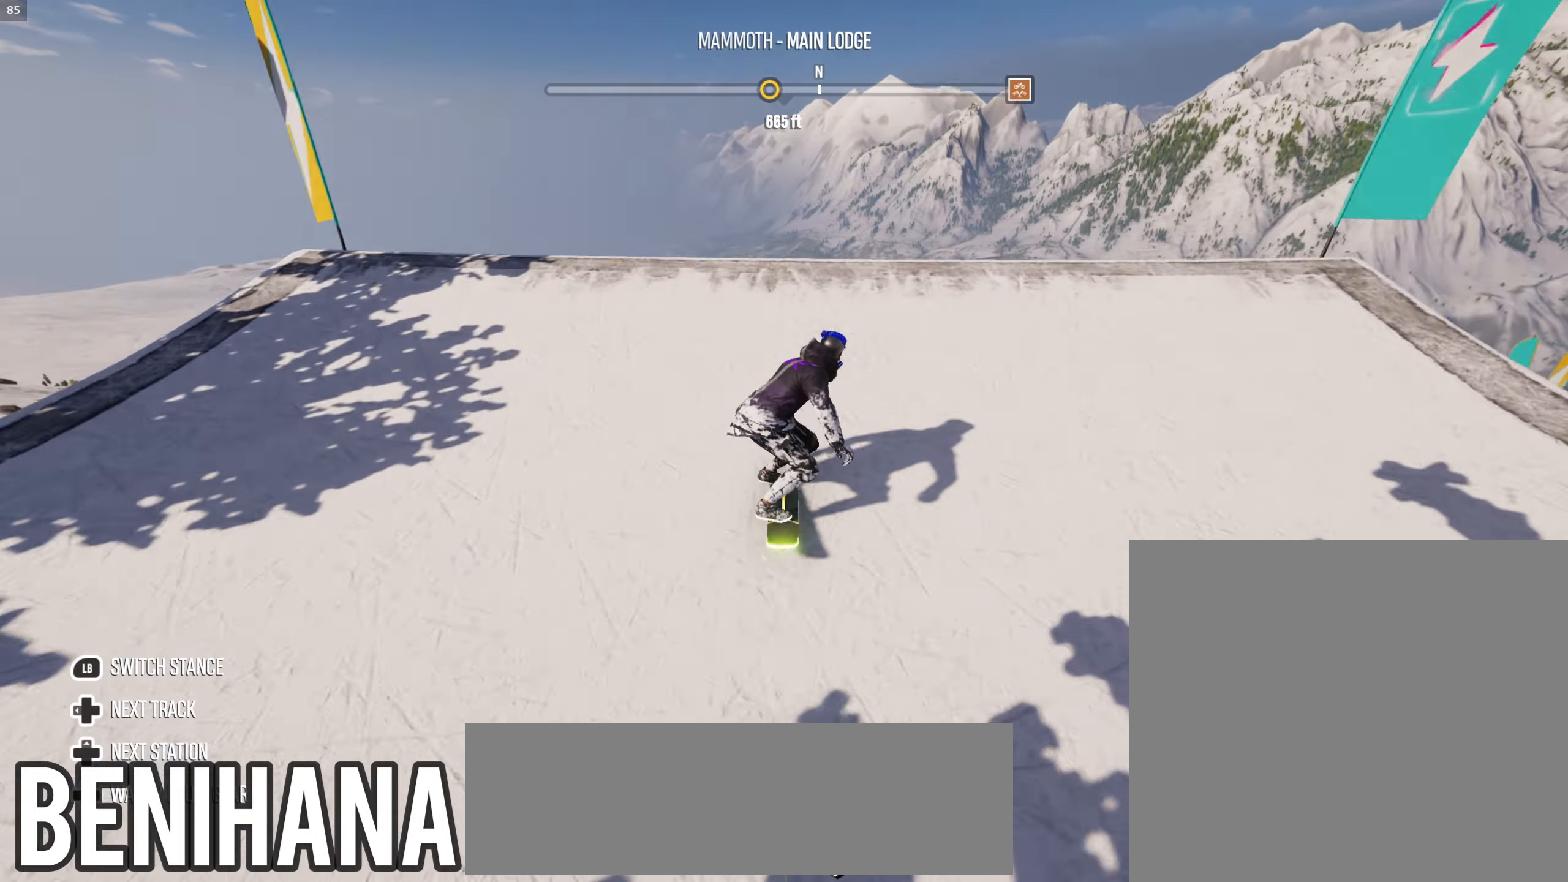
{"buttons": ["R2"], "left_stick": "down", "right_stick": "center", "events": [[133, "R2", "up"], [133, "right_stick", "center"], [183, "left_stick", "down"], [233, "R2", "down"]]}
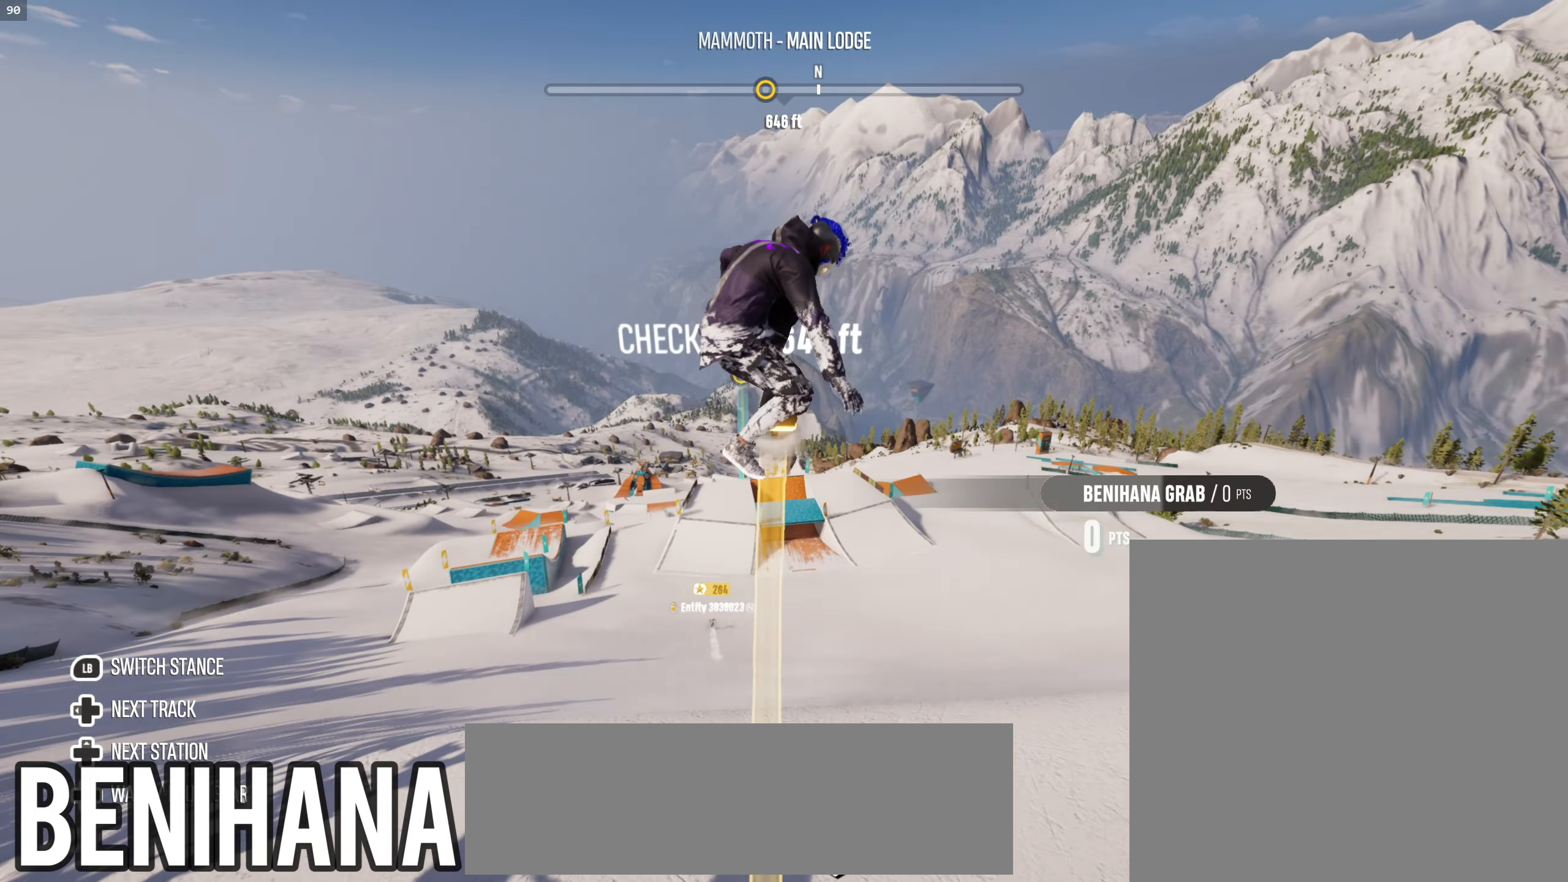
{"buttons": ["R2"], "left_stick": "down", "right_stick": "center", "events": []}
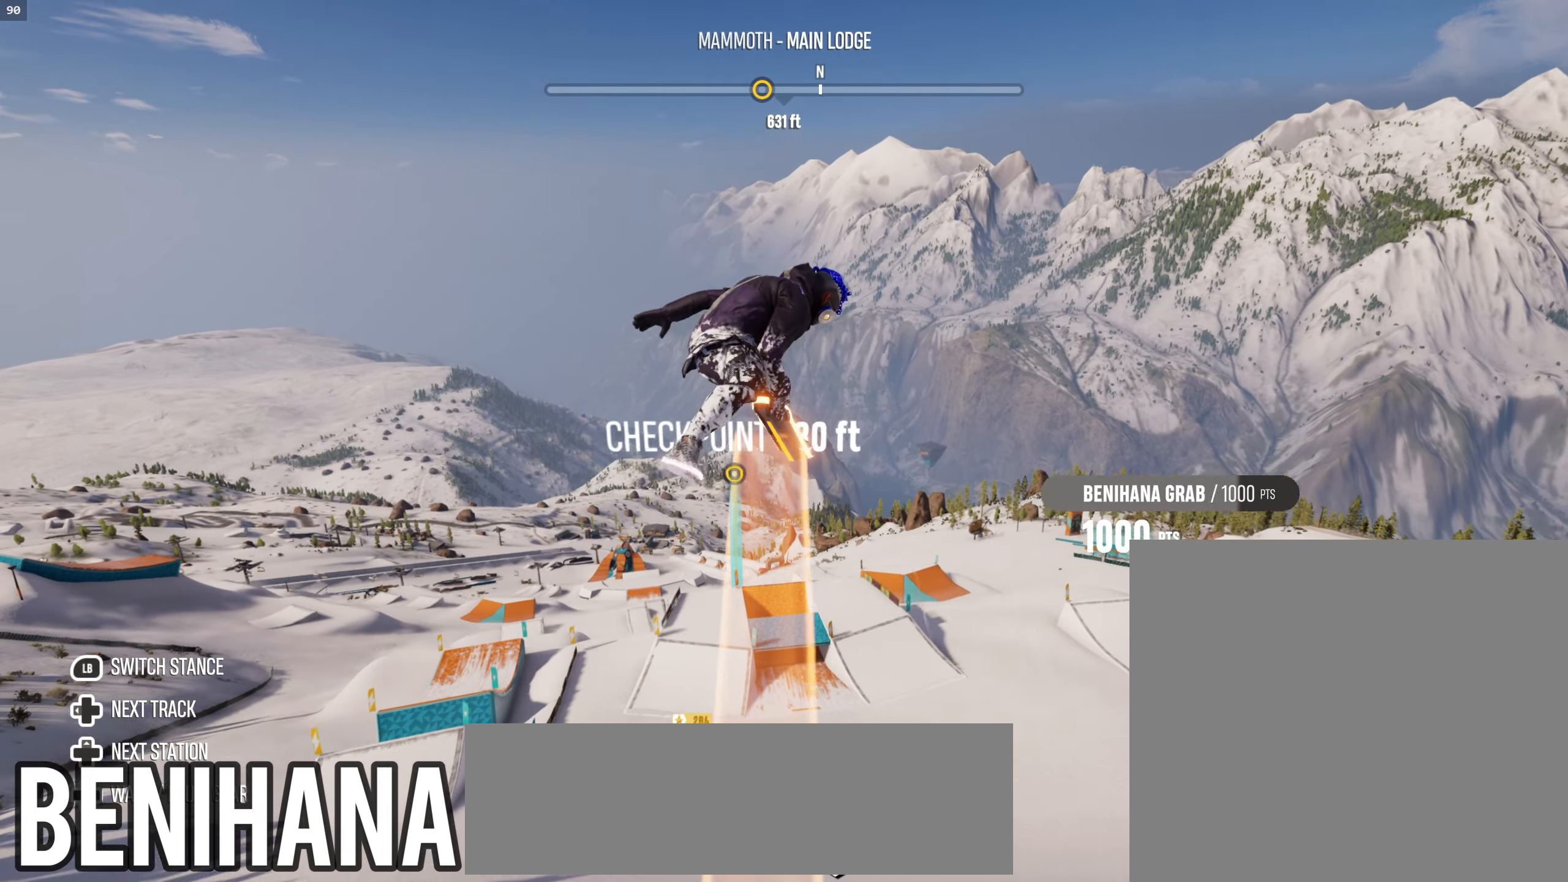
{"buttons": ["R2"], "left_stick": "down", "right_stick": "center", "events": []}
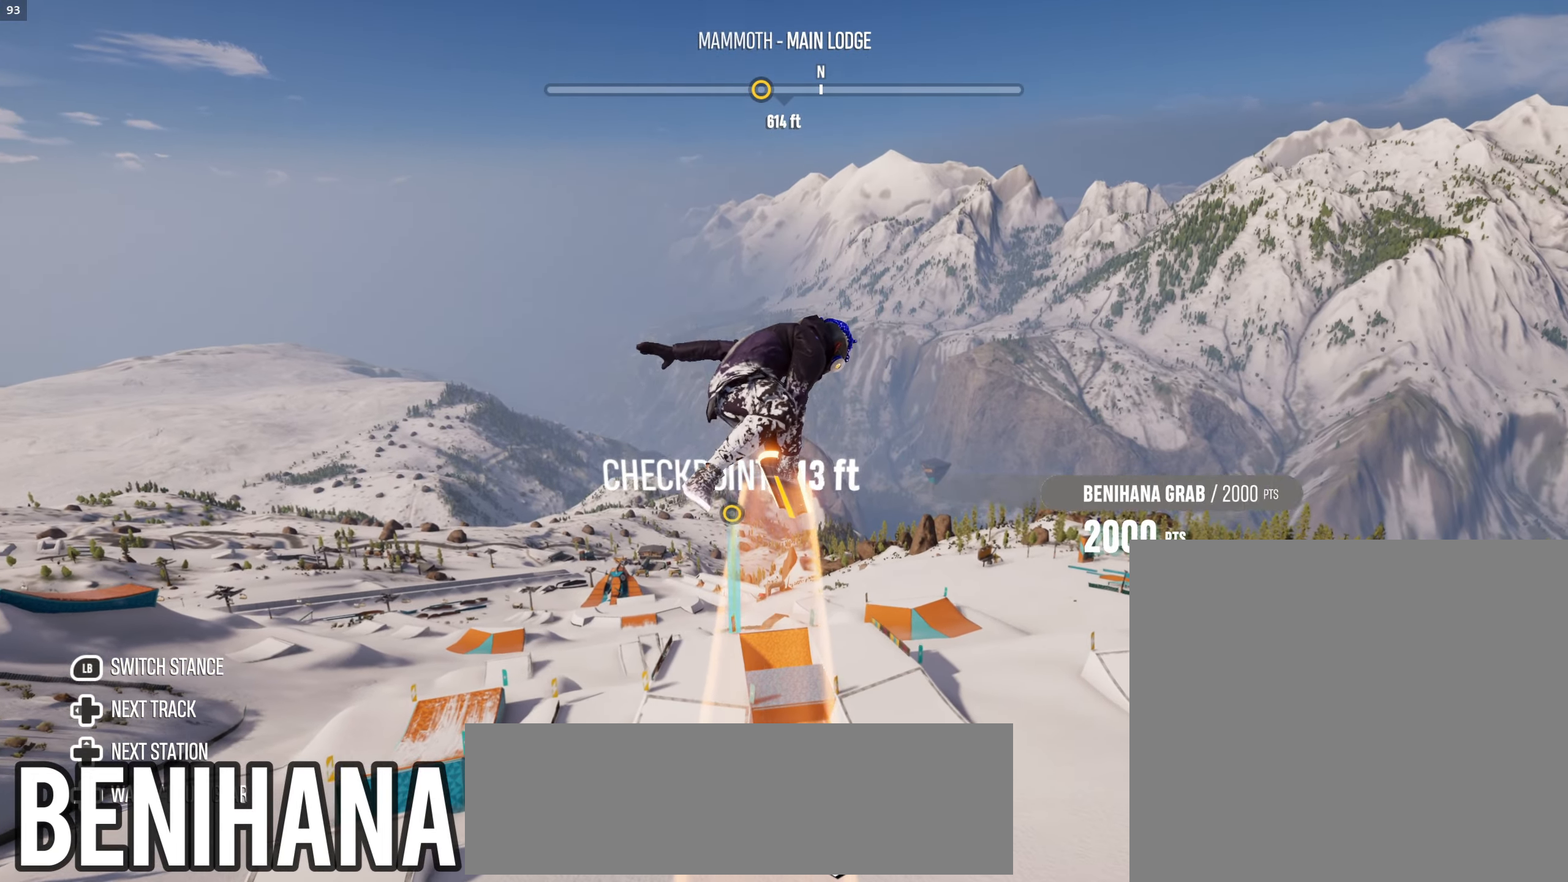
{"buttons": ["R2"], "left_stick": "down", "right_stick": "center", "events": []}
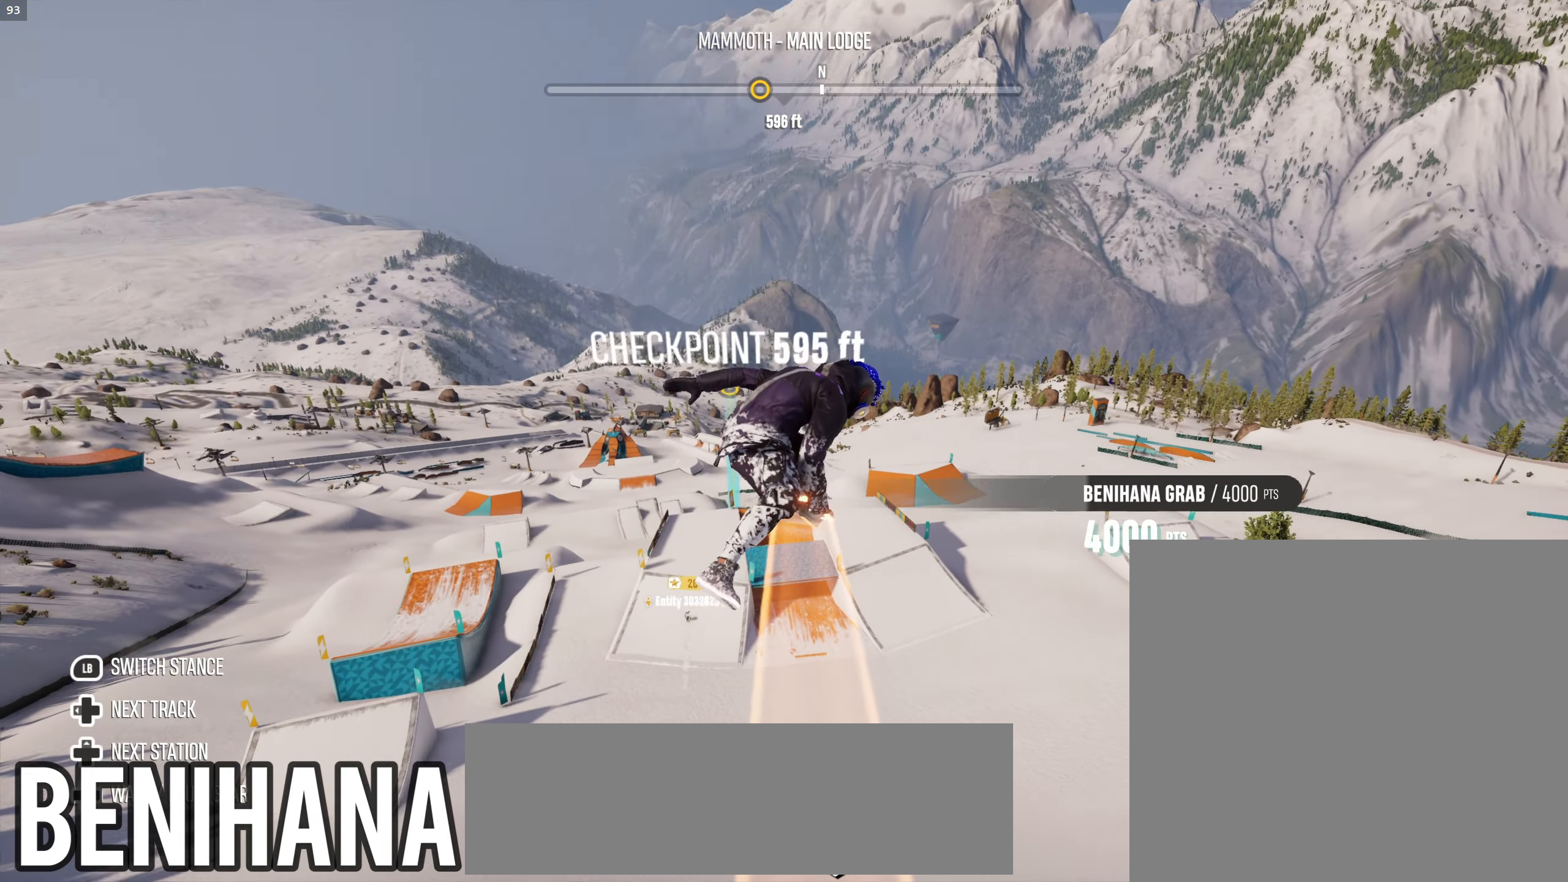
{"buttons": ["R2"], "left_stick": "down", "right_stick": "center", "events": []}
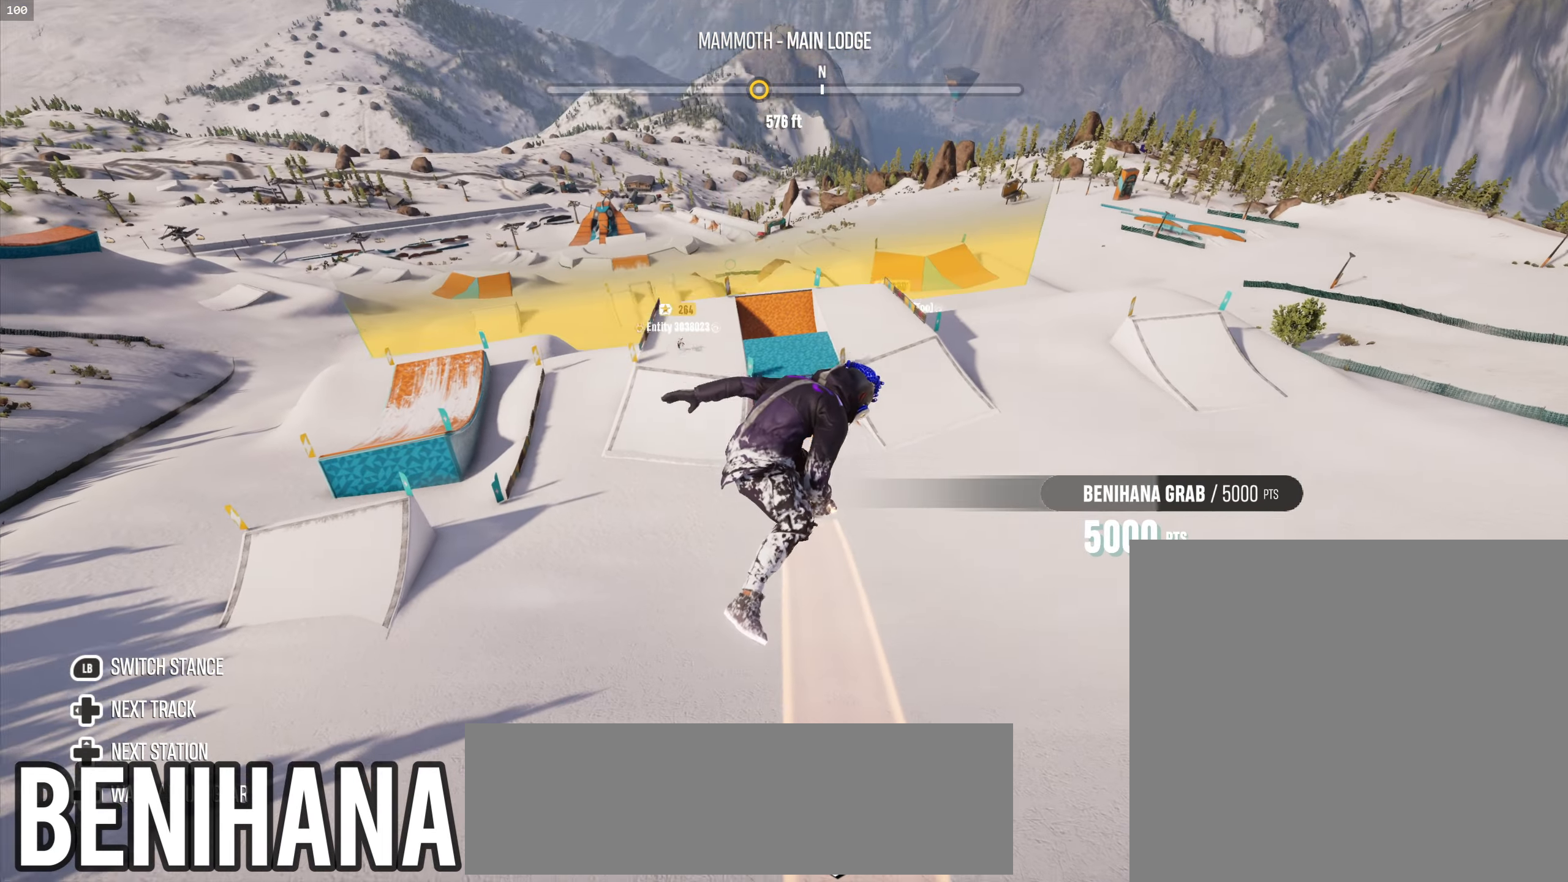
{"buttons": ["R2"], "left_stick": "down", "right_stick": "center", "events": []}
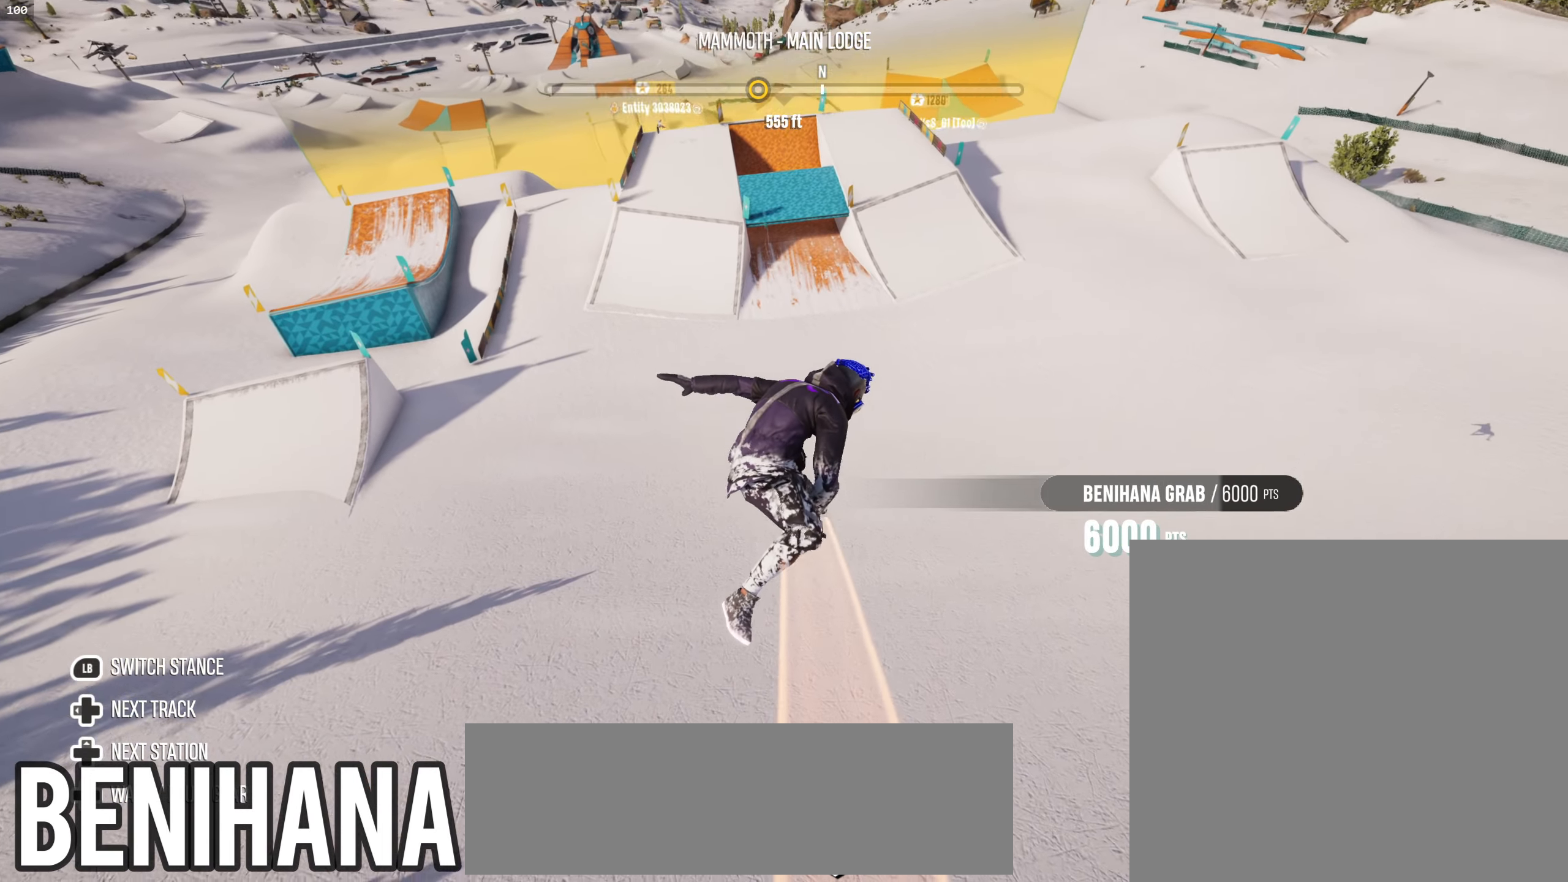
{"buttons": ["R2"], "left_stick": "down", "right_stick": "center", "events": []}
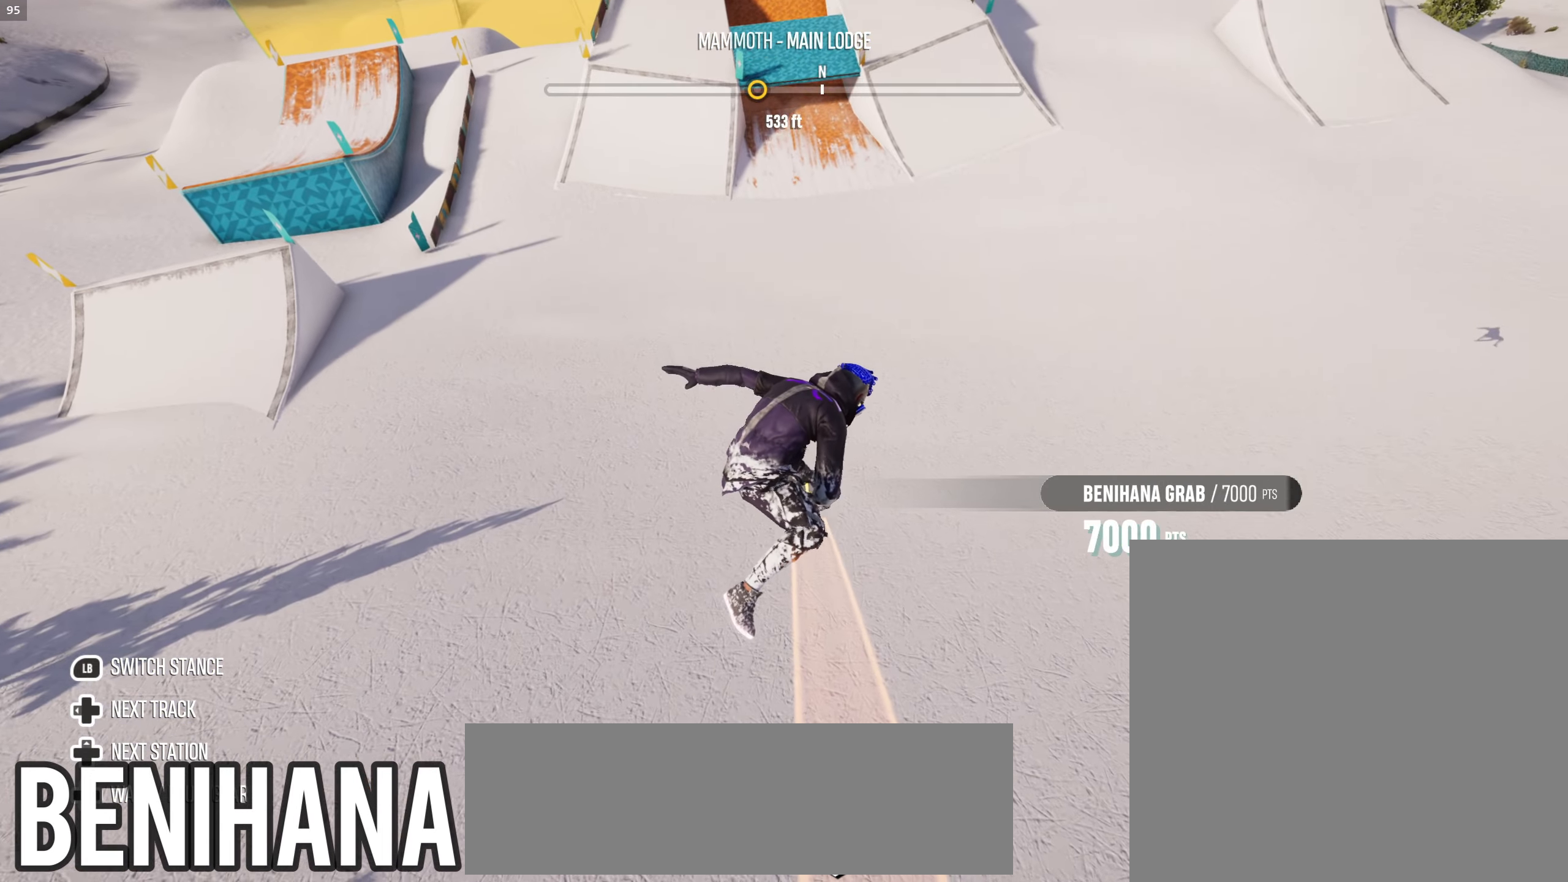
{"buttons": ["R2"], "left_stick": "down", "right_stick": "center", "events": []}
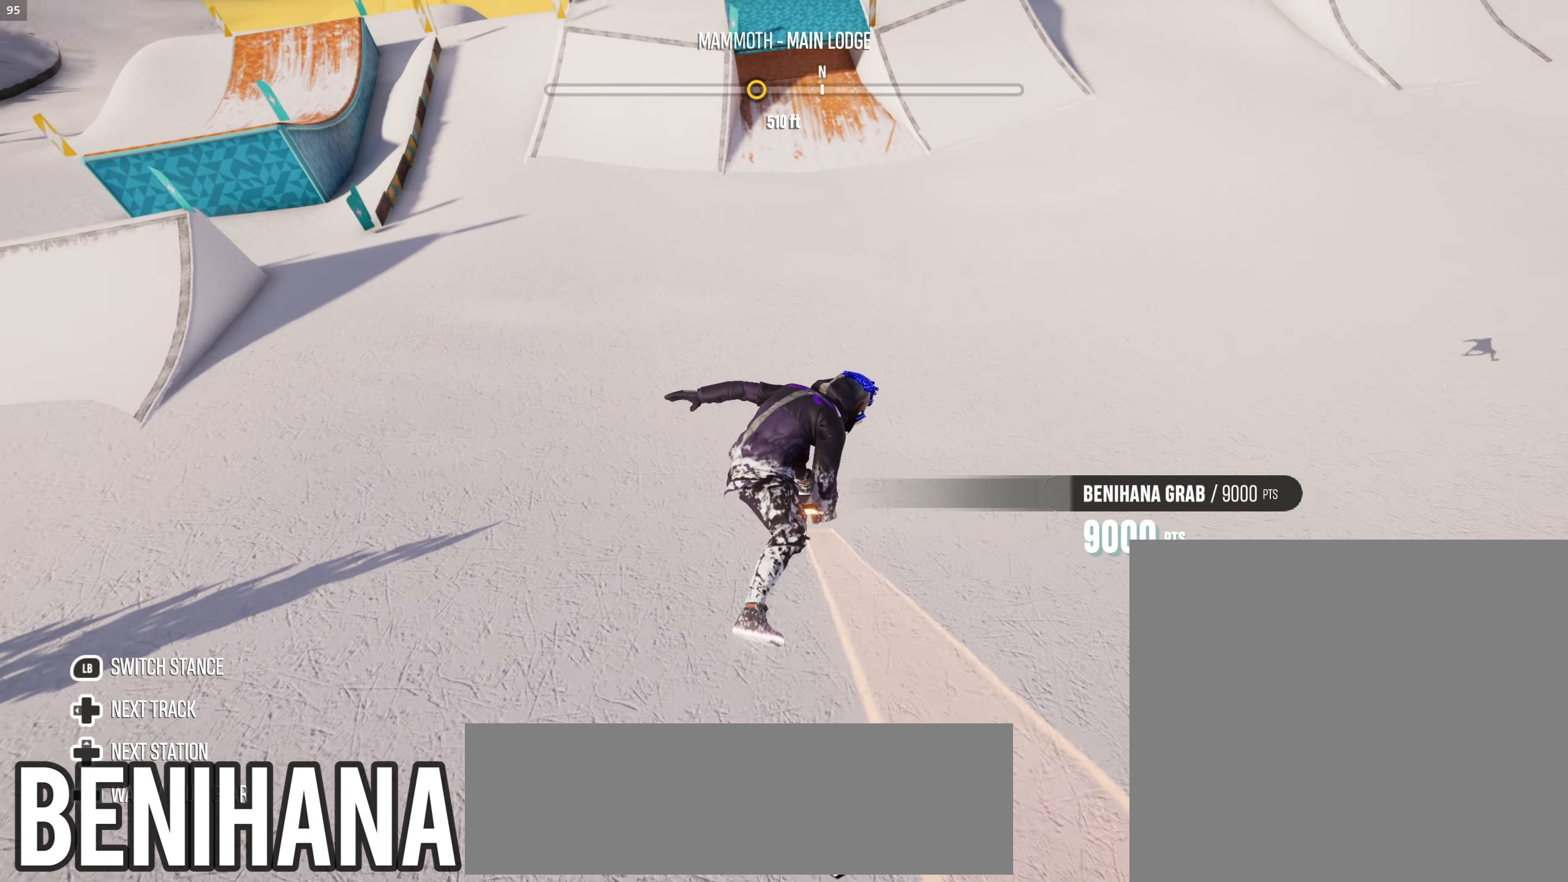
{"buttons": [], "left_stick": "center", "right_stick": "center", "events": [[333, "R2", "up"], [366, "left_stick", "center"]]}
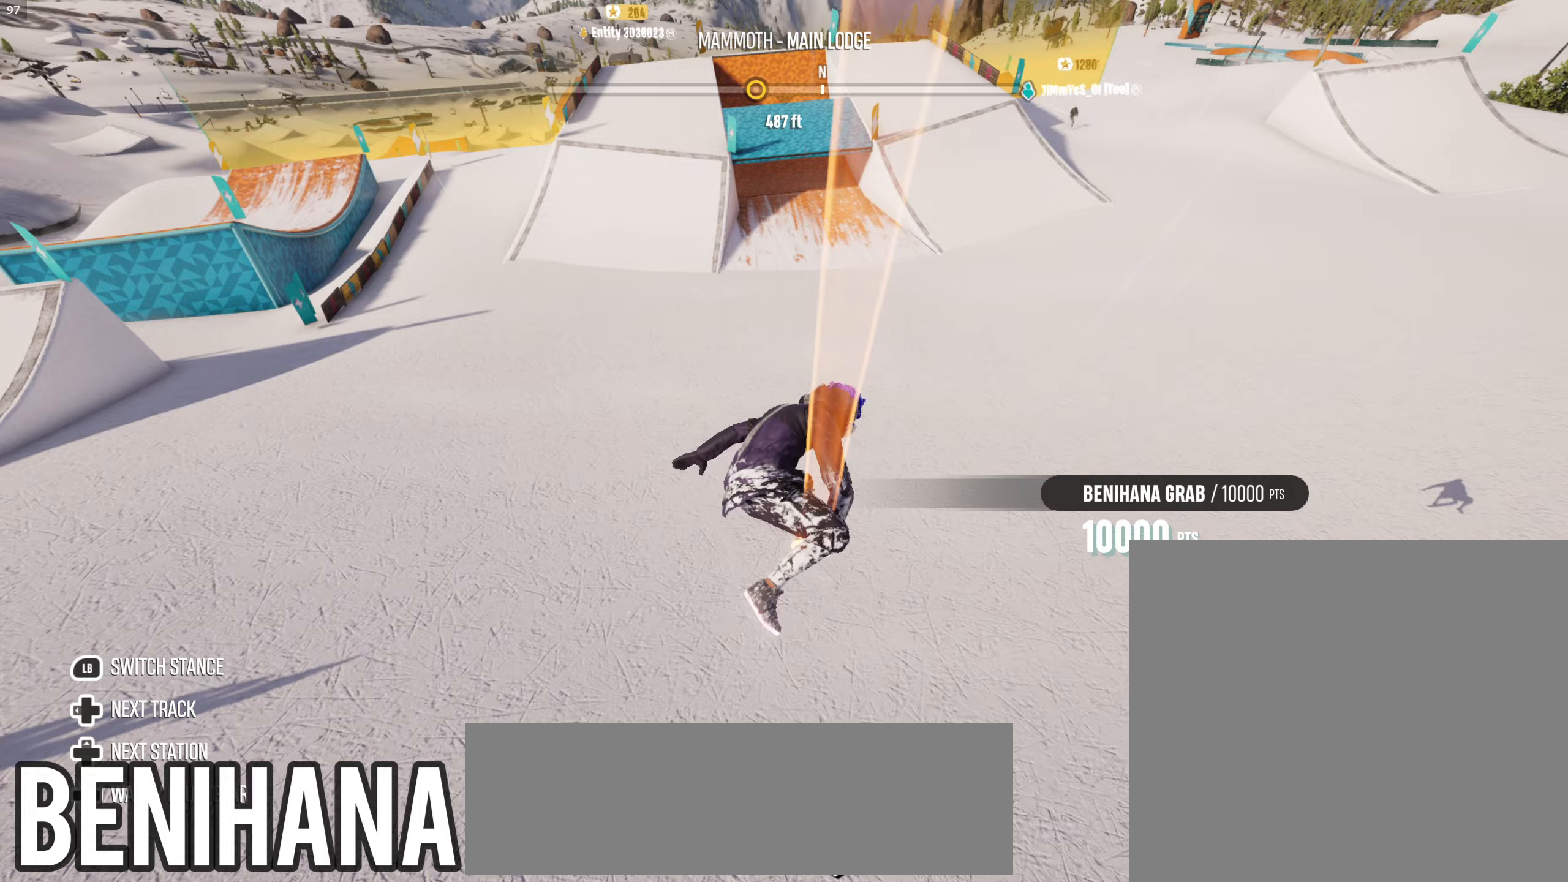
{"buttons": [], "left_stick": "center", "right_stick": "center", "events": []}
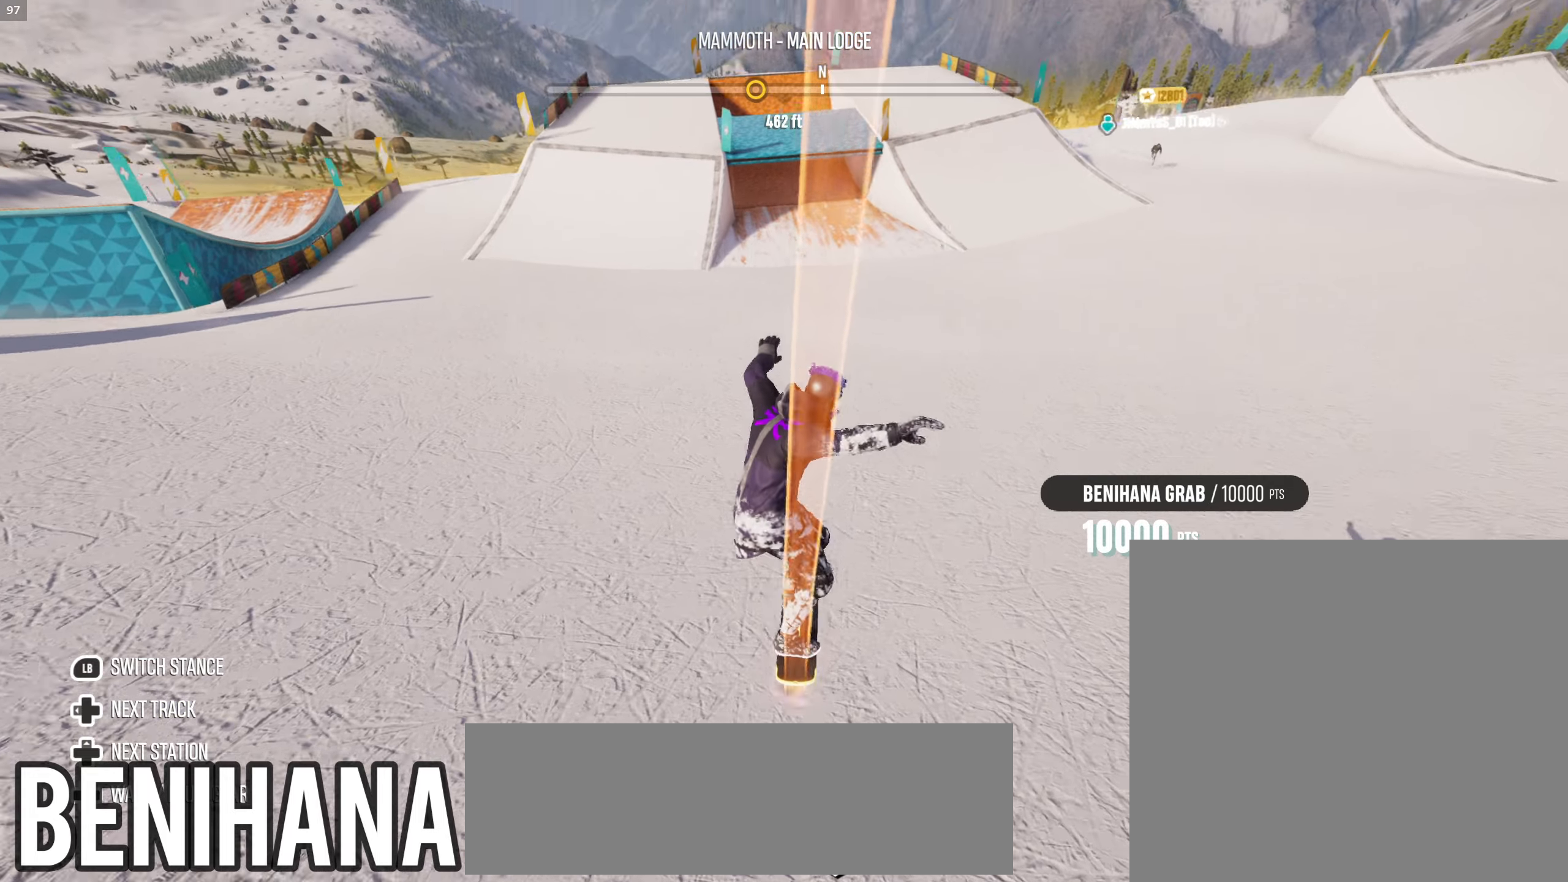
{"buttons": [], "left_stick": "center", "right_stick": "center", "events": []}
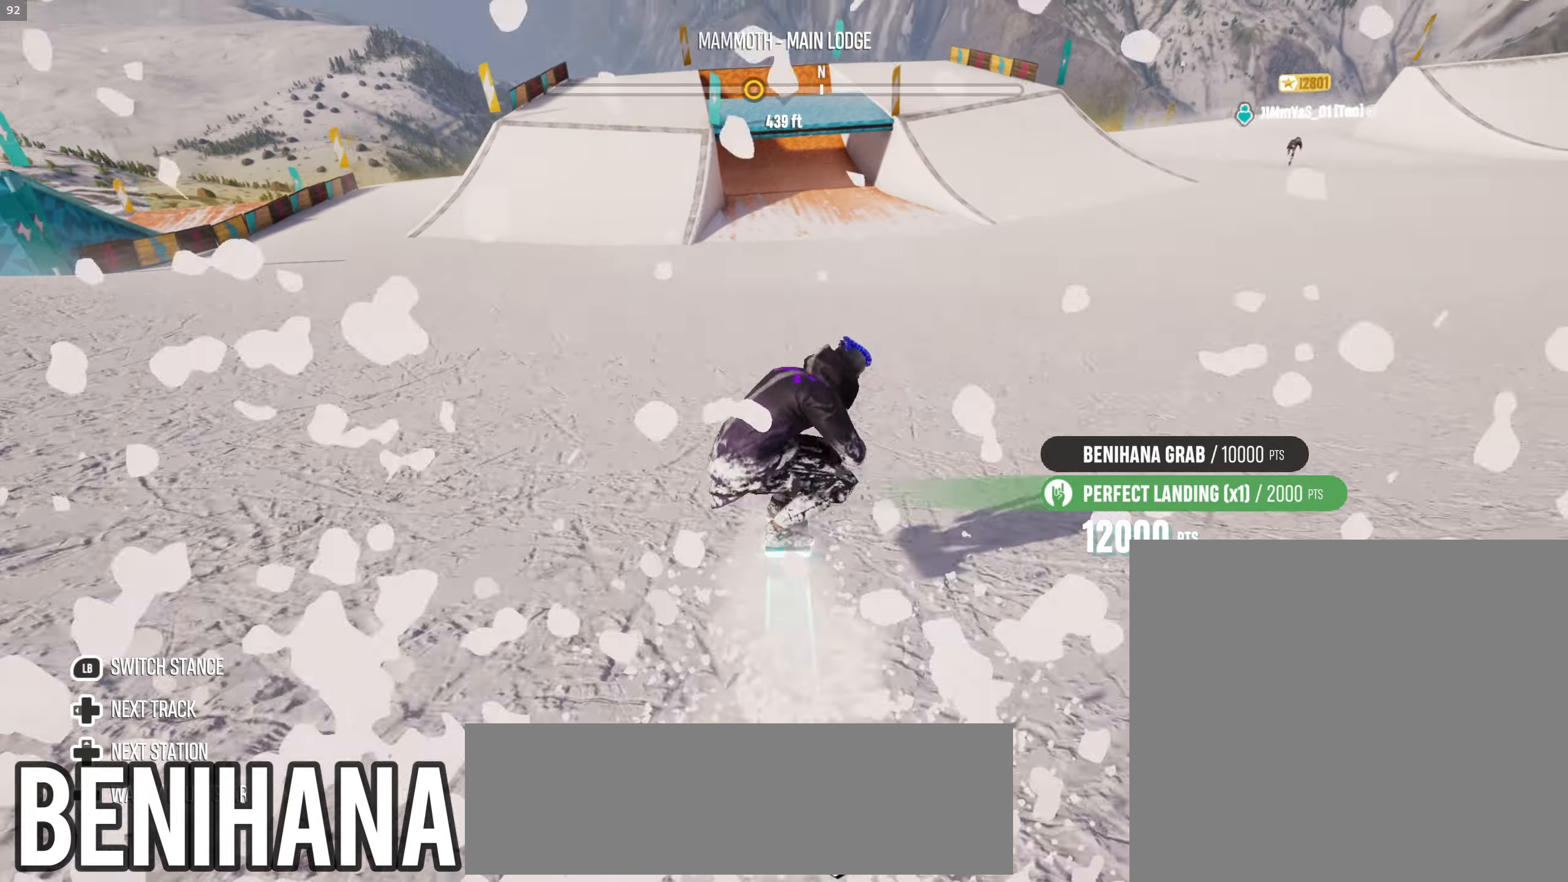
{"buttons": [], "left_stick": "center", "right_stick": "center", "events": []}
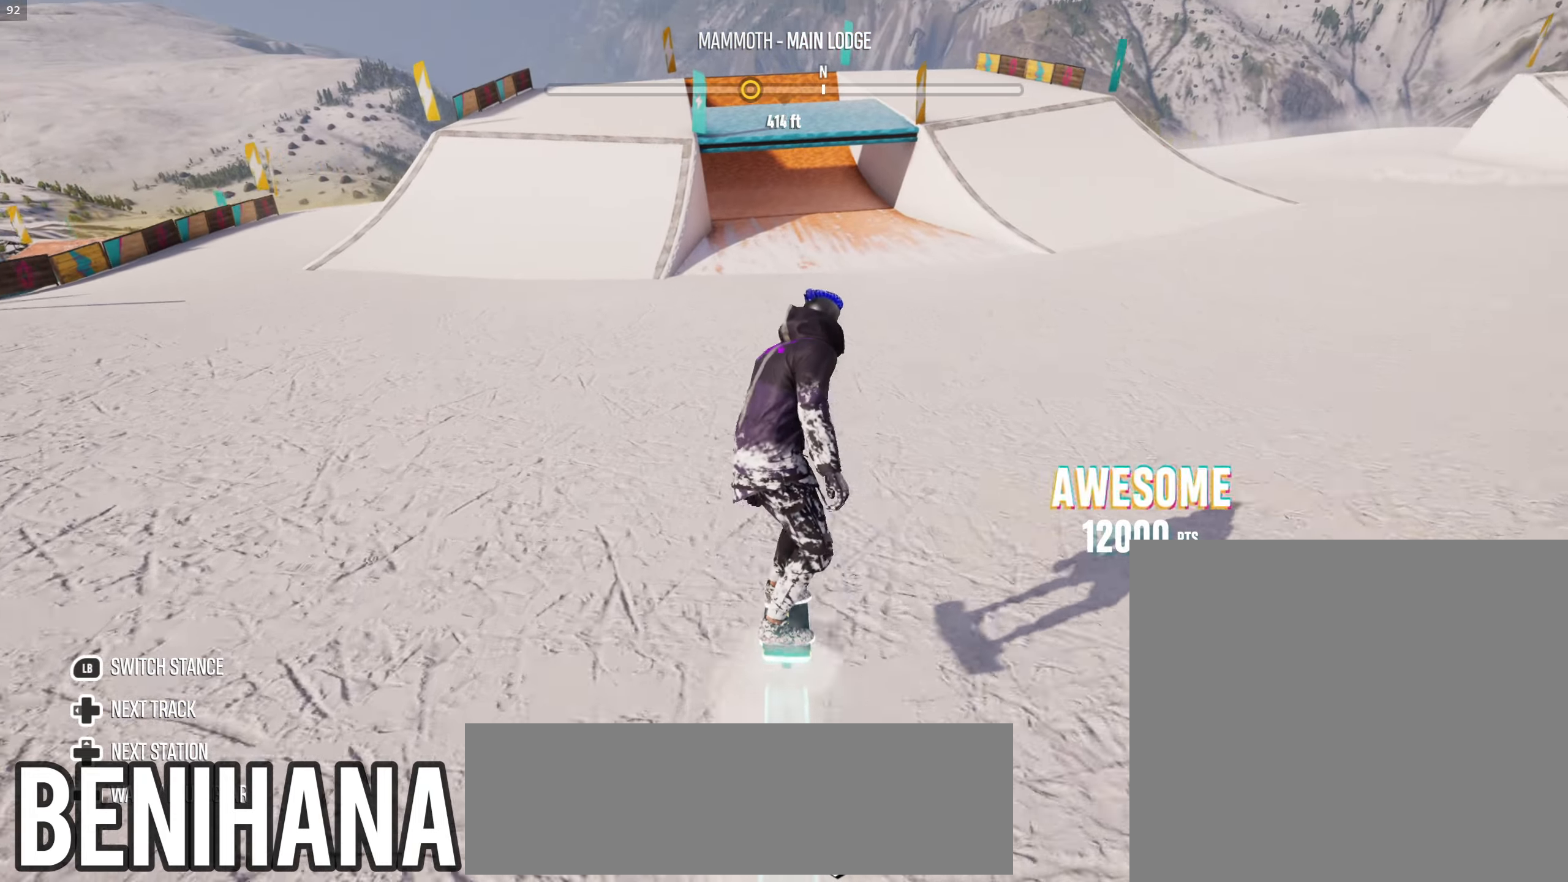
{"buttons": [], "left_stick": "center", "right_stick": "center", "events": []}
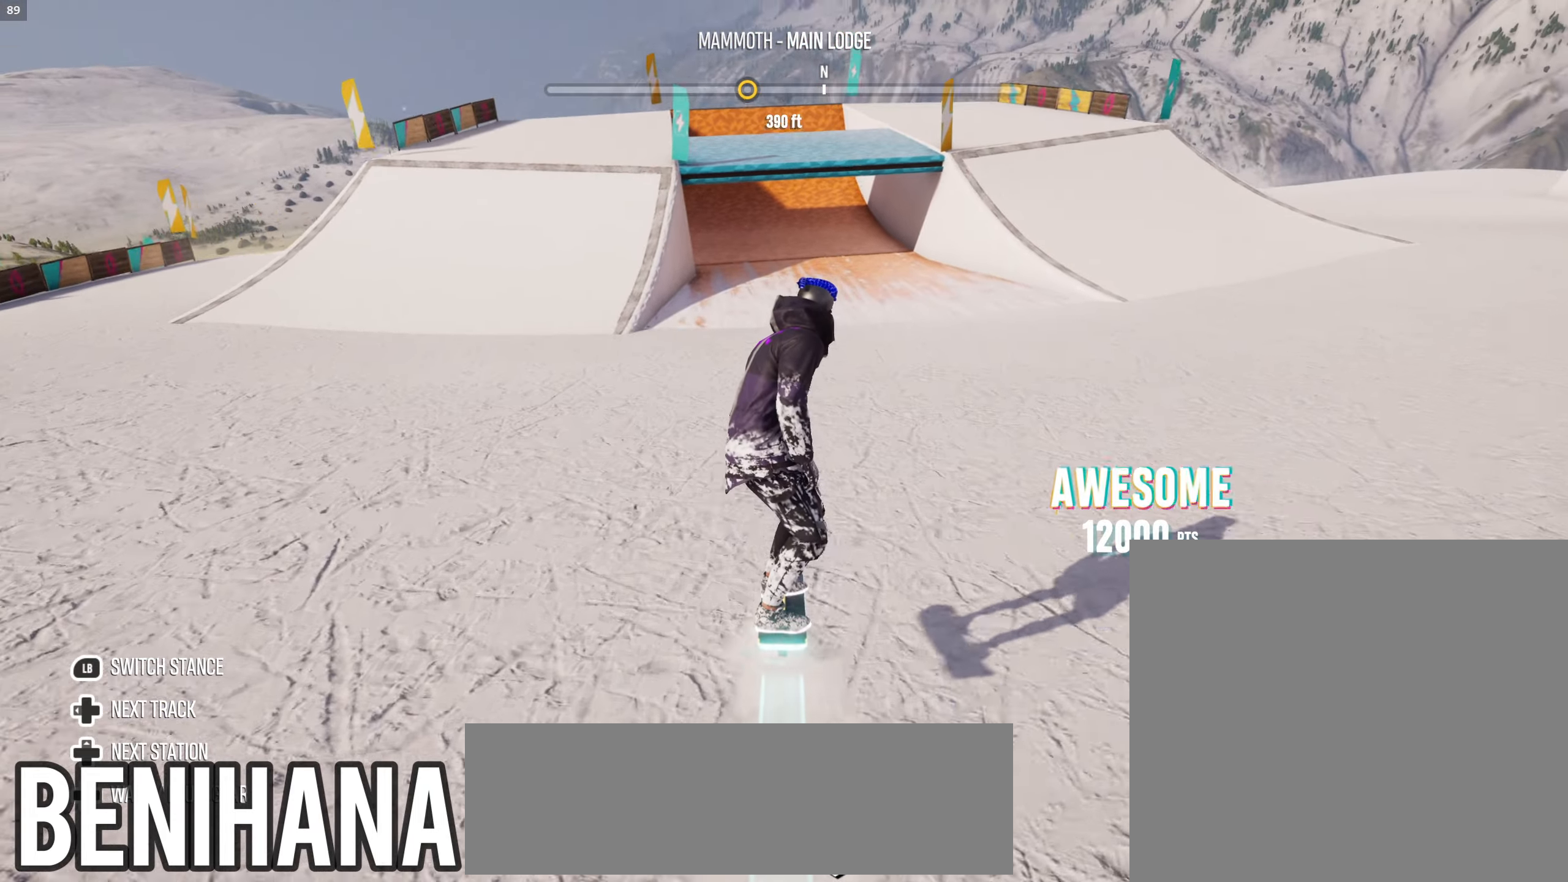
{"buttons": ["R2"], "left_stick": "center", "right_stick": "center", "events": [[167, "R2", "down"]]}
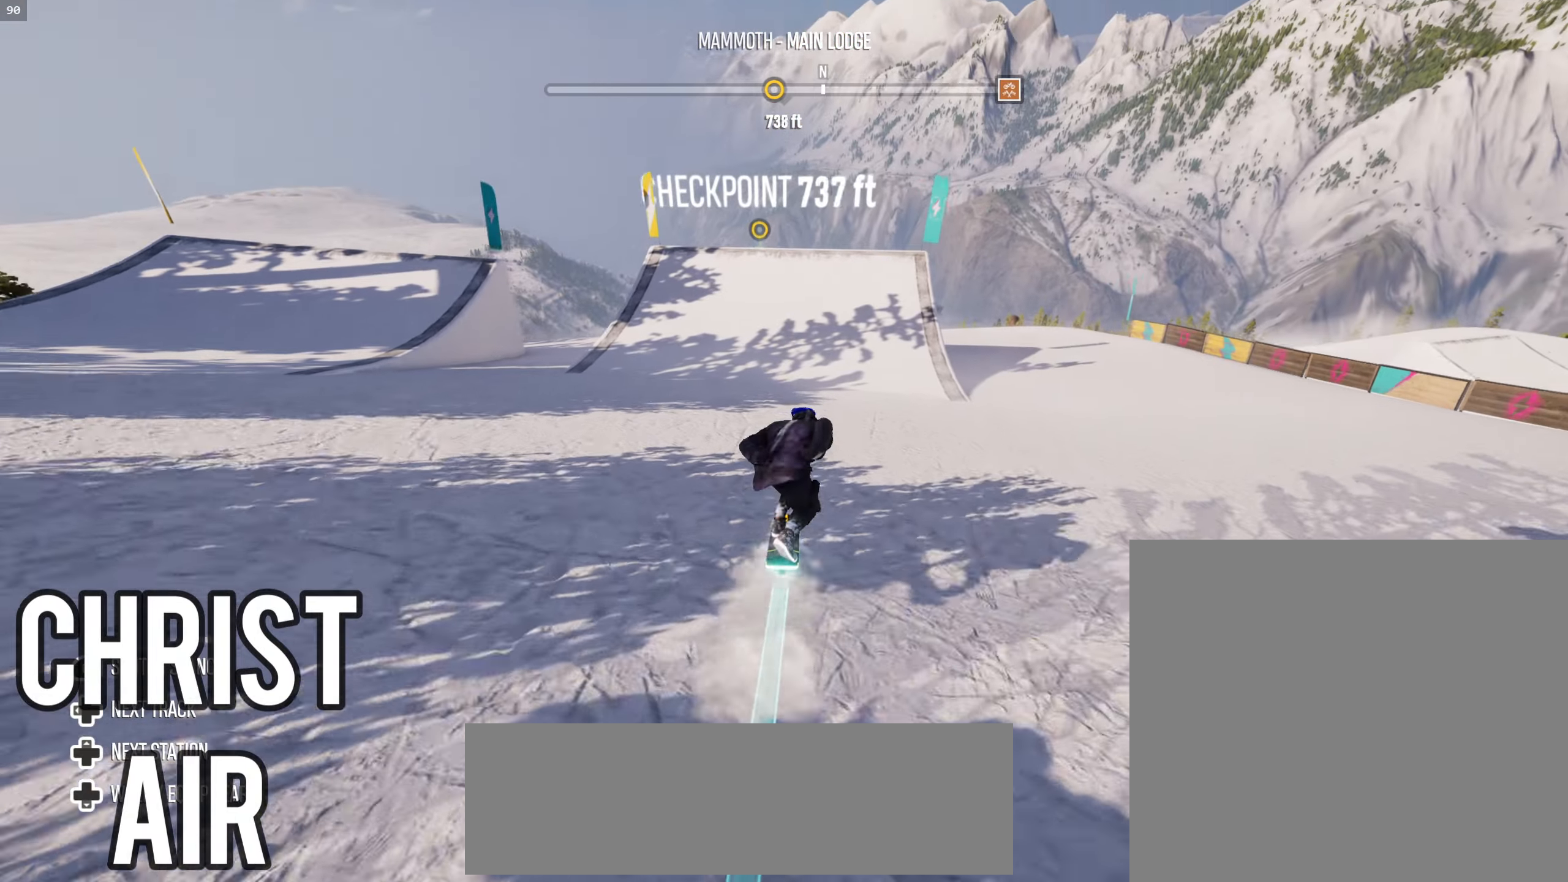
{"buttons": ["R2"], "left_stick": "center", "right_stick": "up", "events": [[350, "right_stick", "up"]]}
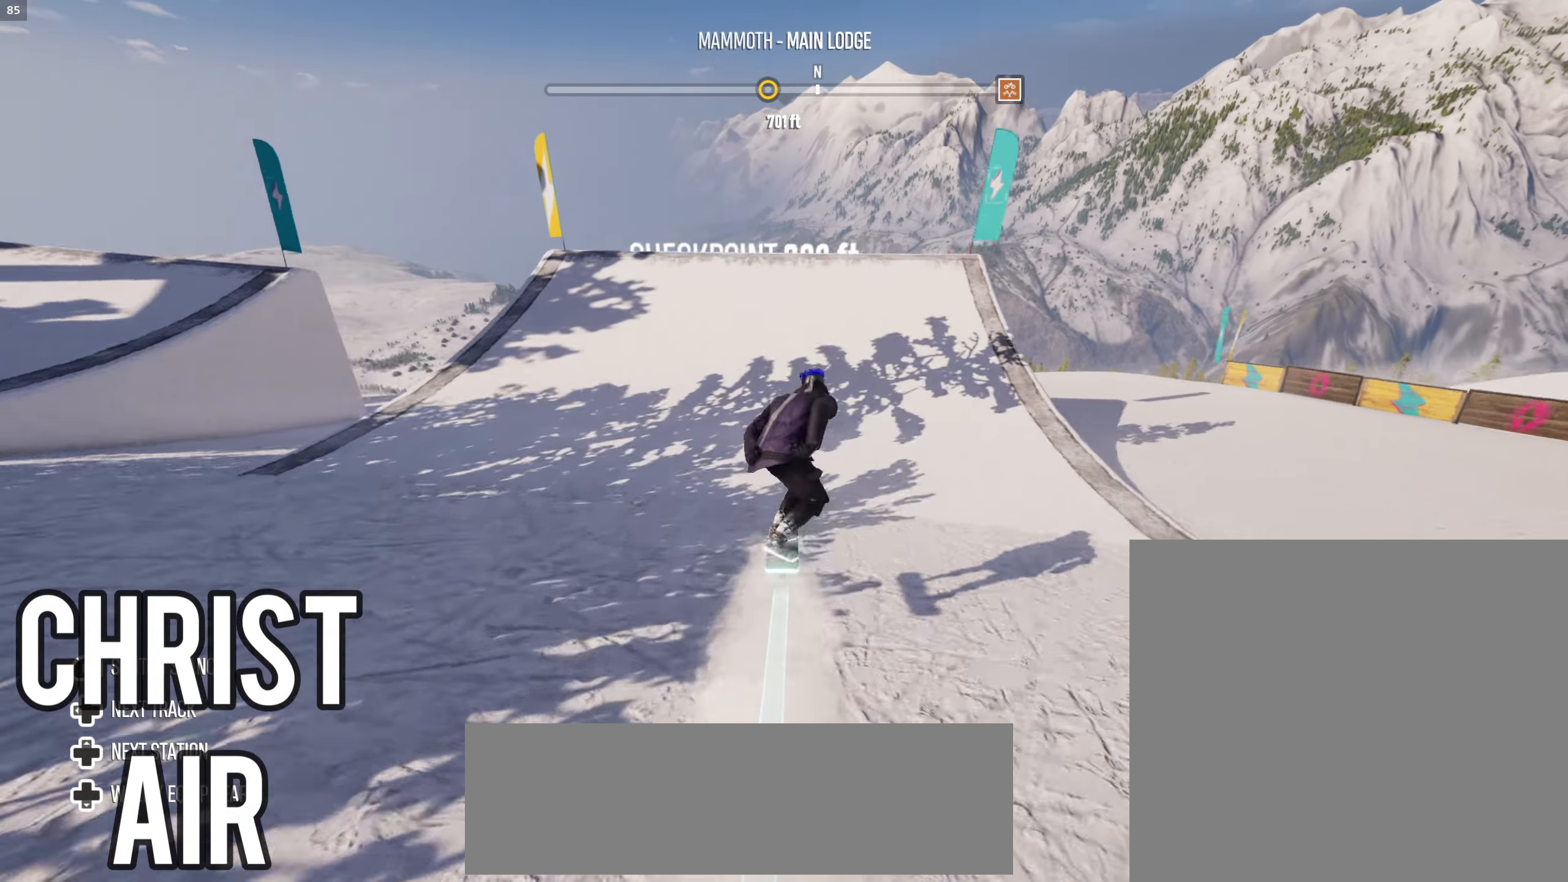
{"buttons": ["R2"], "left_stick": "center", "right_stick": "up", "events": []}
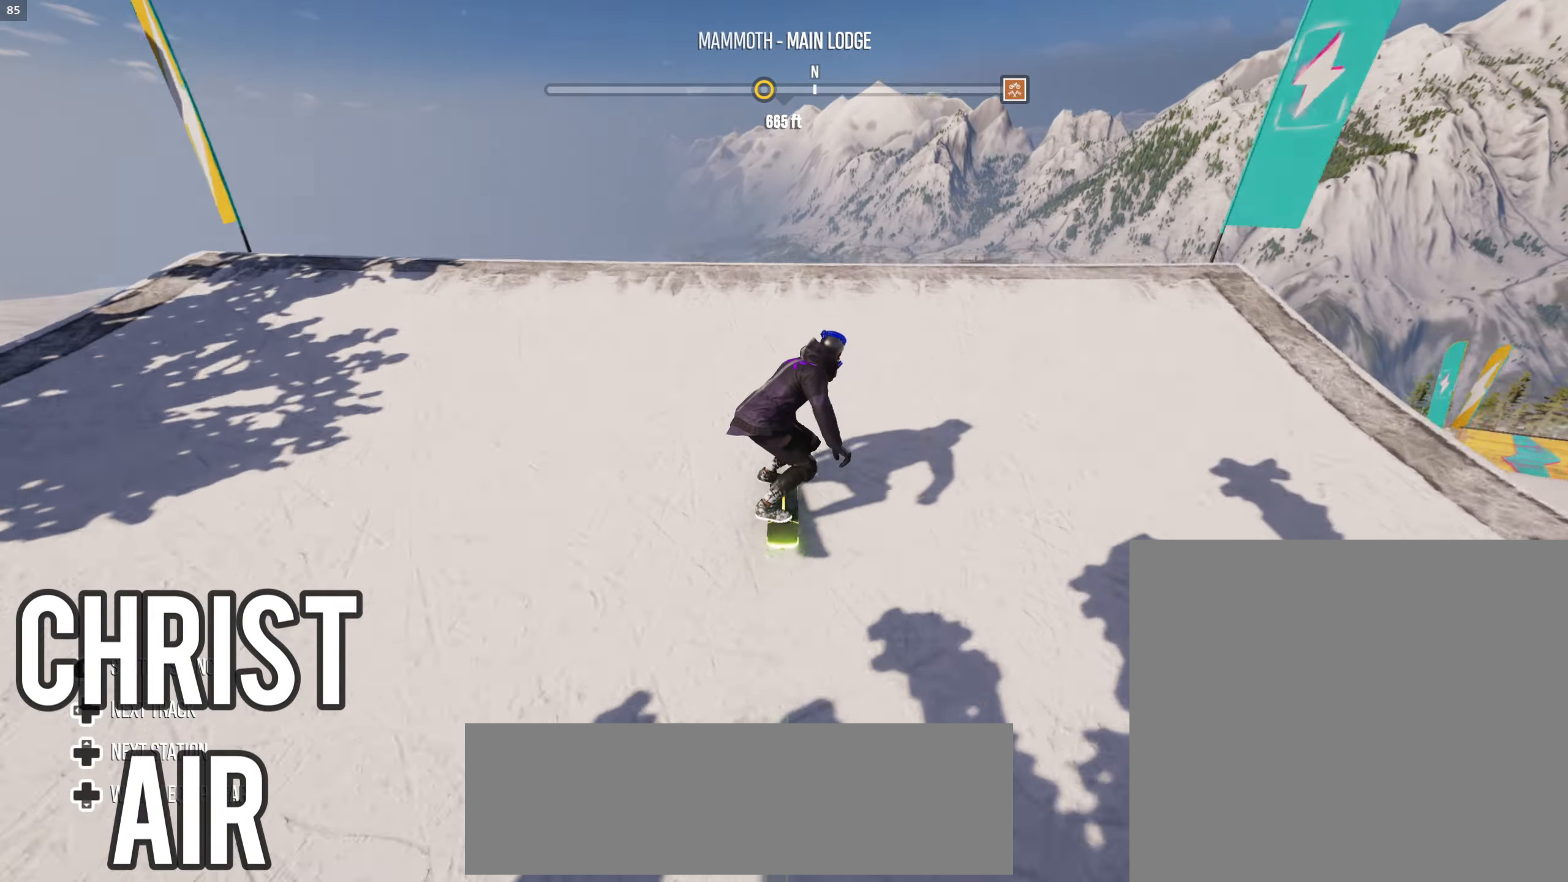
{"buttons": ["L2", "R2"], "left_stick": "left", "right_stick": "center", "events": [[100, "R2", "up"], [133, "right_stick", "center"], [167, "left_stick", "left"], [183, "L2", "down"], [183, "R2", "down"]]}
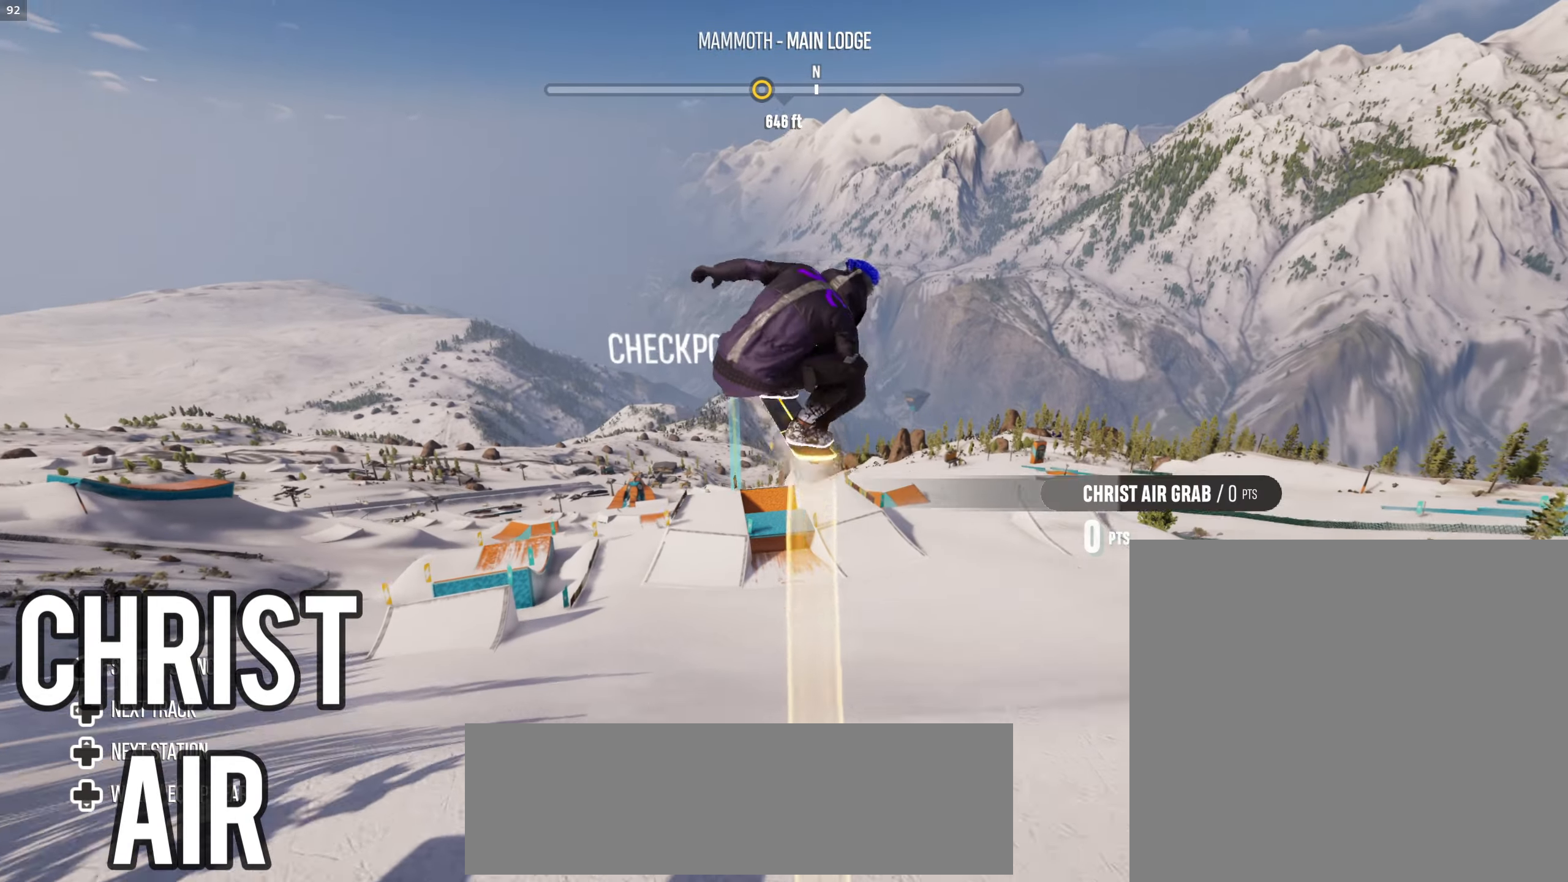
{"buttons": ["L2", "R2"], "left_stick": "left", "right_stick": "center", "events": []}
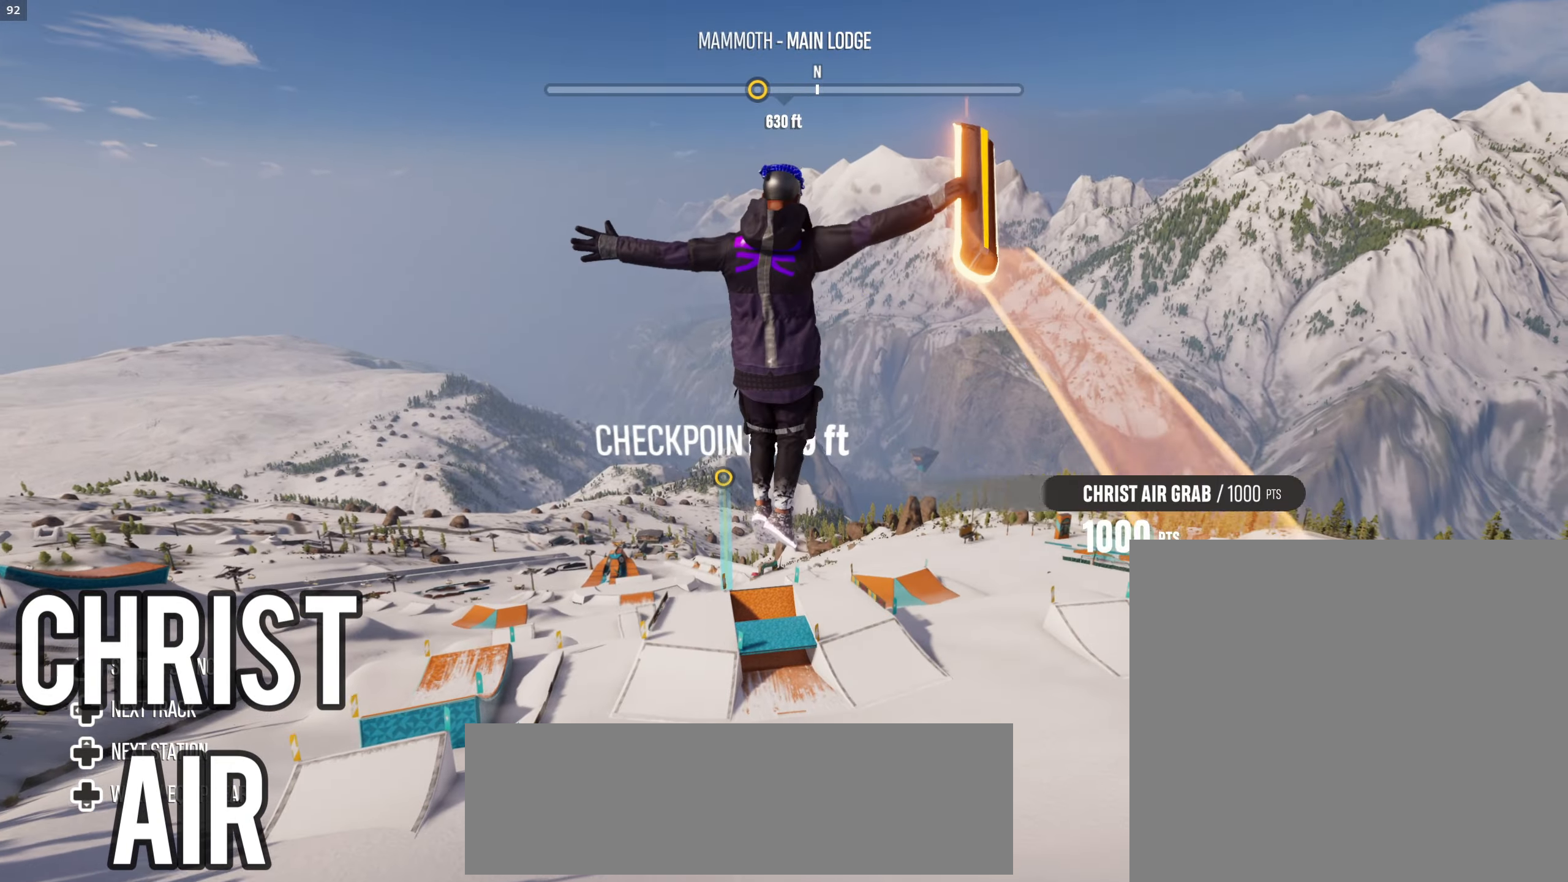
{"buttons": ["L2", "R2"], "left_stick": "left", "right_stick": "center", "events": []}
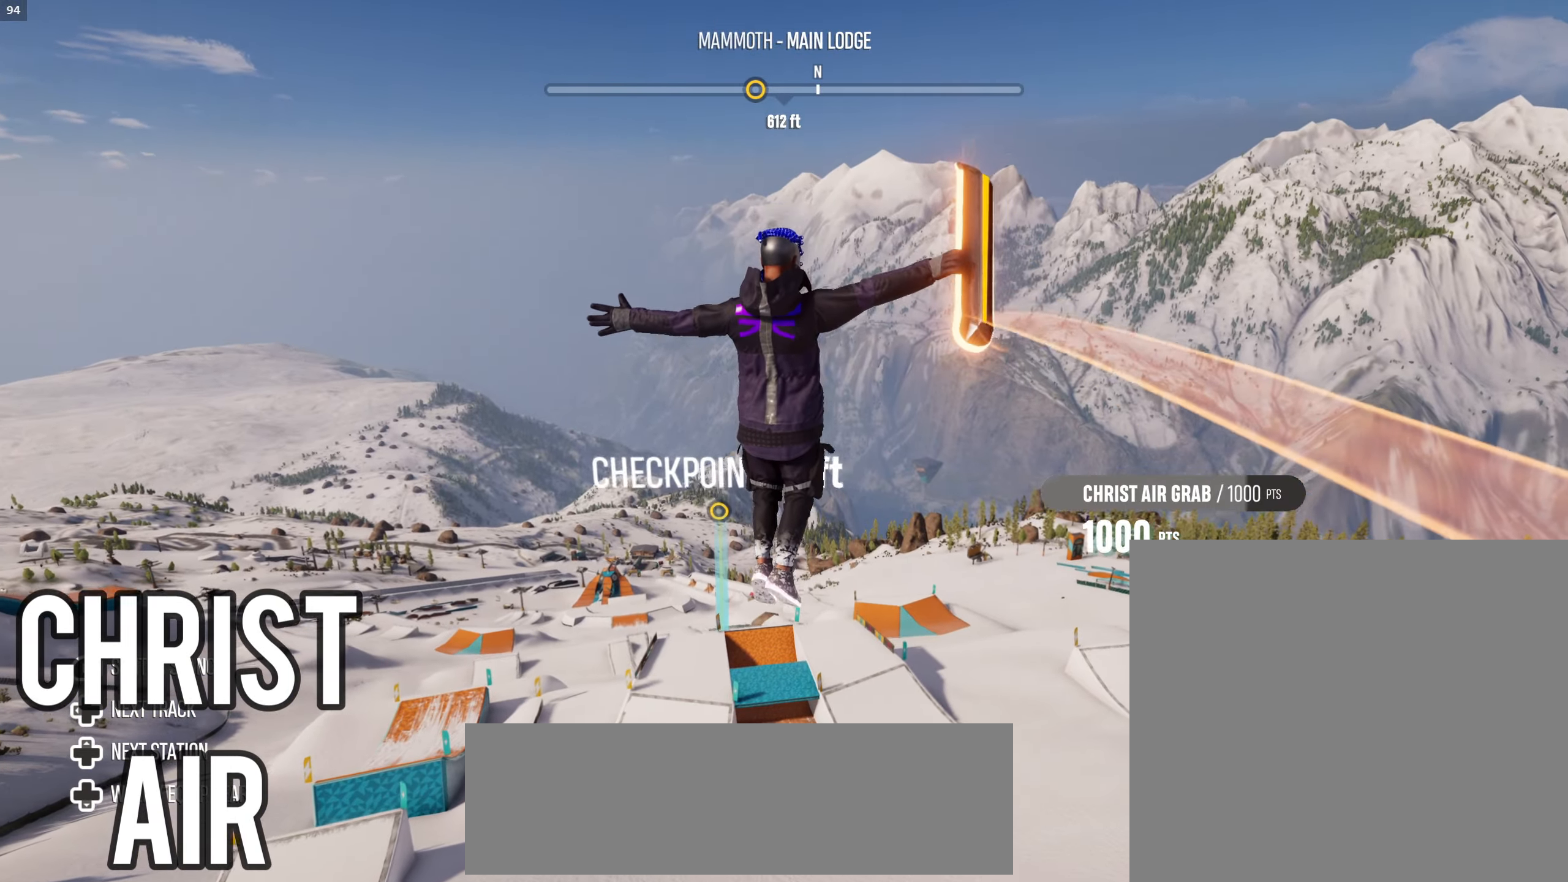
{"buttons": ["L2", "R2"], "left_stick": "left", "right_stick": "center", "events": []}
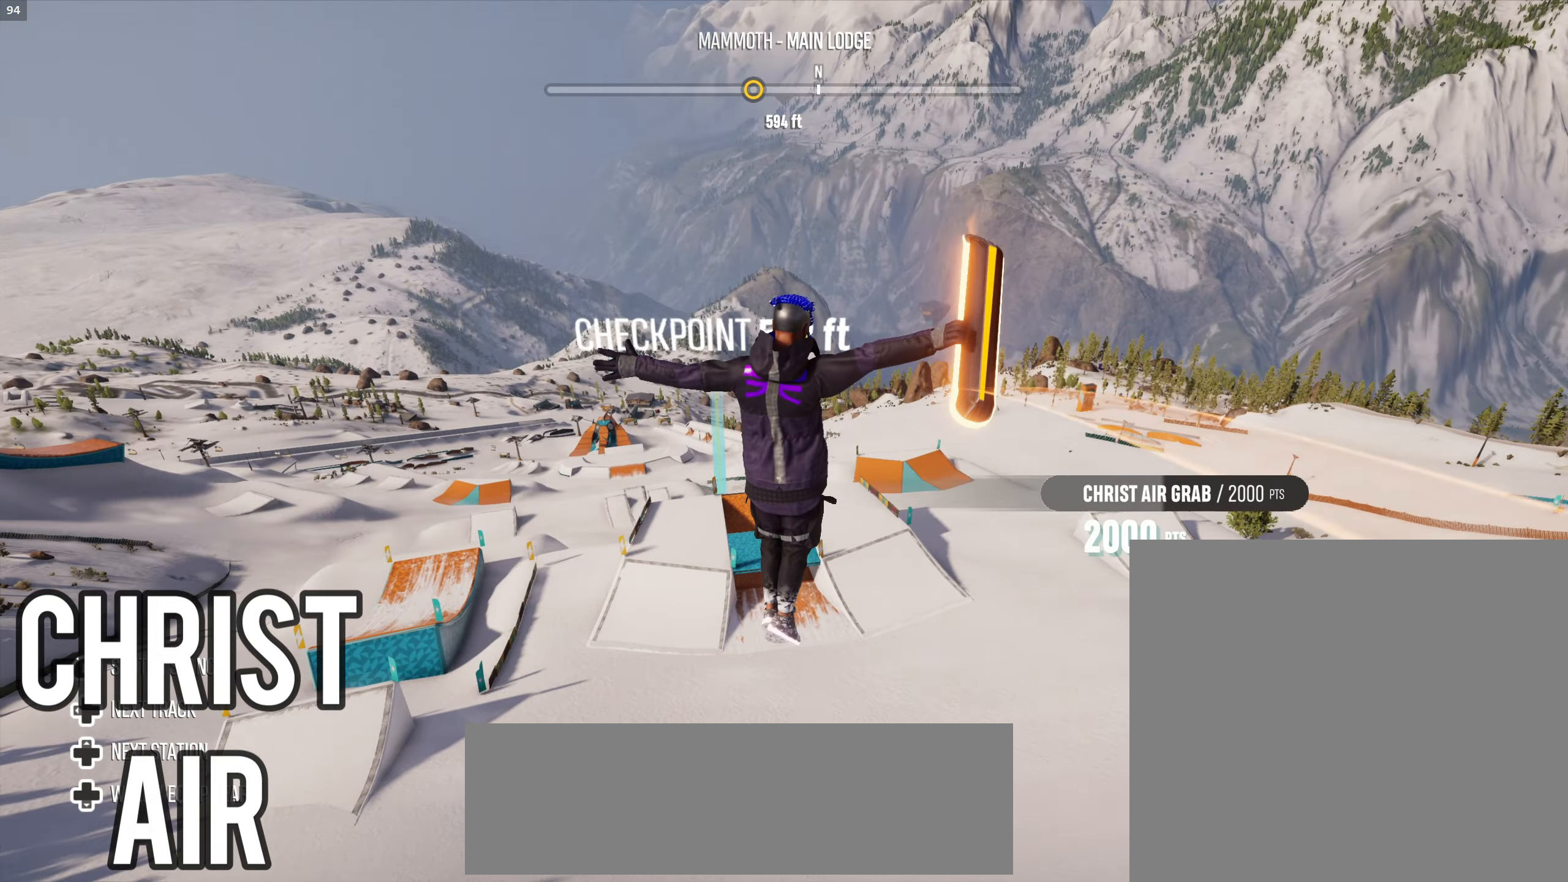
{"buttons": ["L2", "R2"], "left_stick": "left", "right_stick": "center", "events": []}
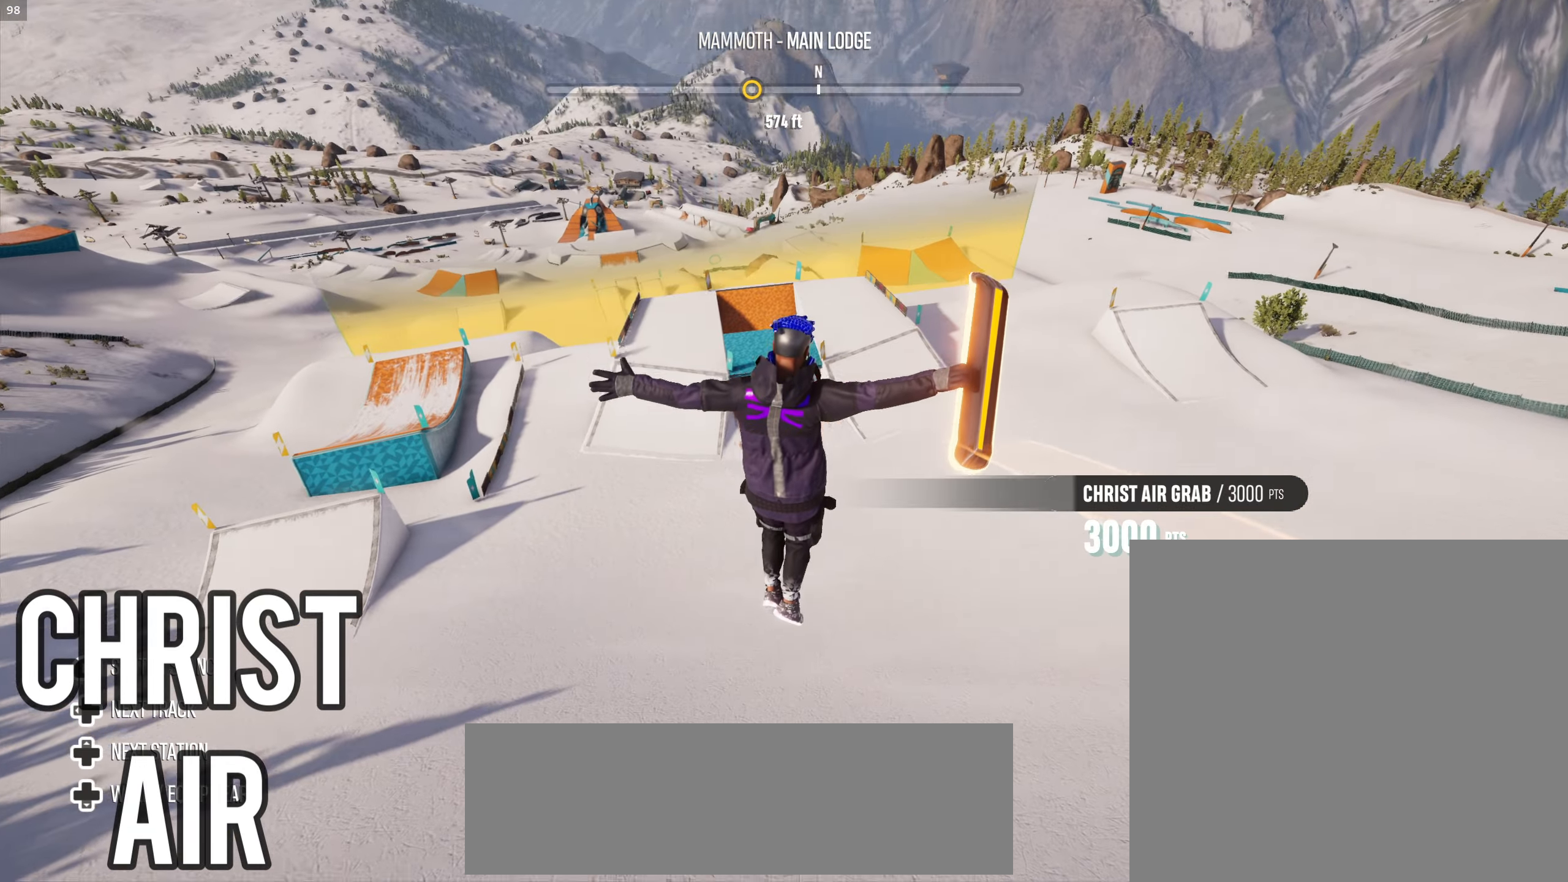
{"buttons": ["L2", "R2"], "left_stick": "left", "right_stick": "center", "events": []}